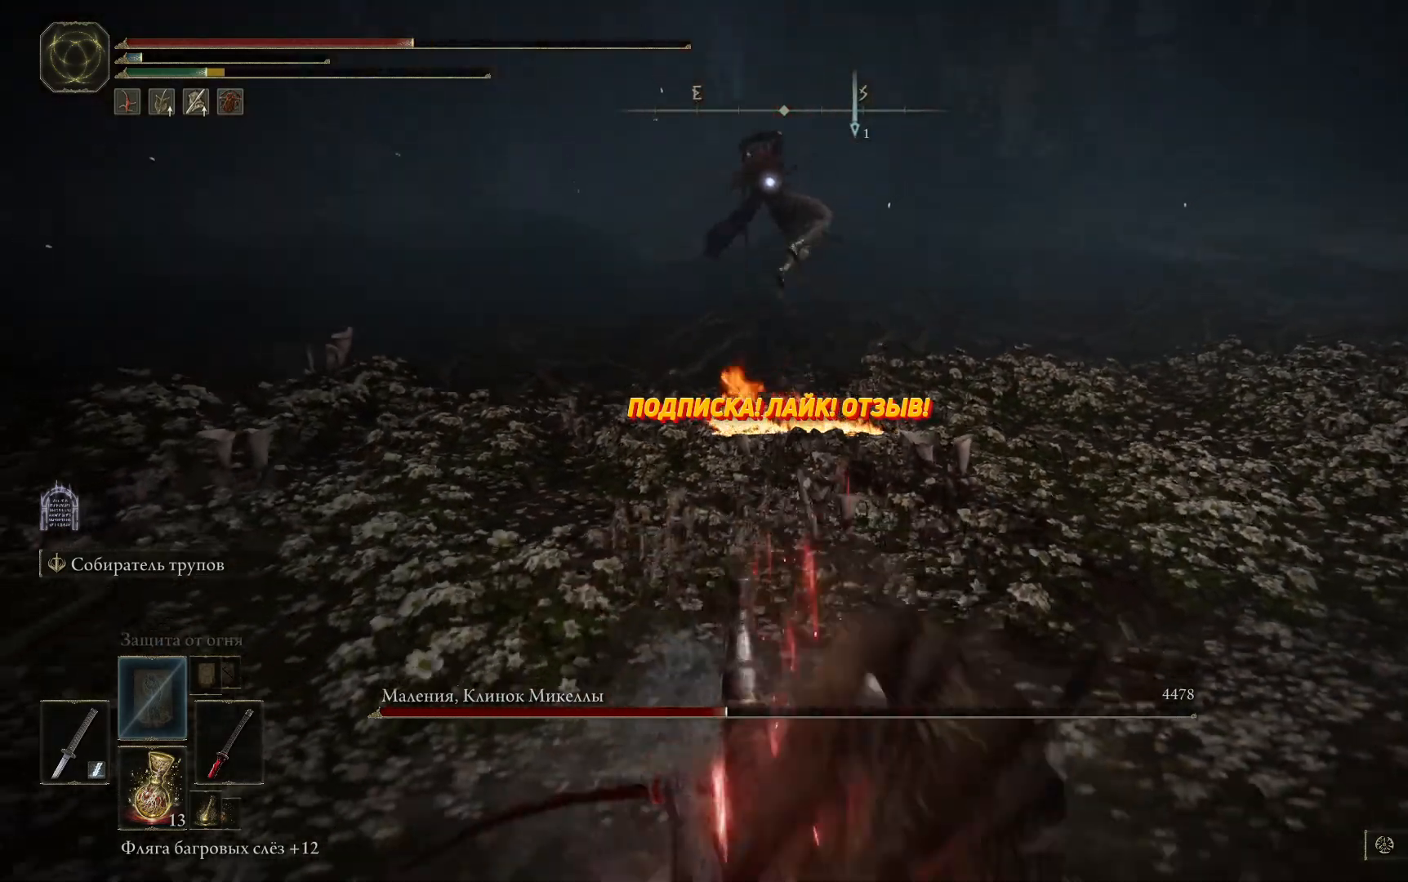
Gameplay with a controller (Xbox layout); each line is a JSON object with the inputs held at the frame after it. "events" lists button and stick changes between this image and that frame as [ms after this image, input, new state], when the widget could be followed in between.
{"buttons": ["X"], "left_stick": "down", "right_stick": "center", "events": [[16, "B", "down"], [116, "B", "up"], [467, "X", "down"]]}
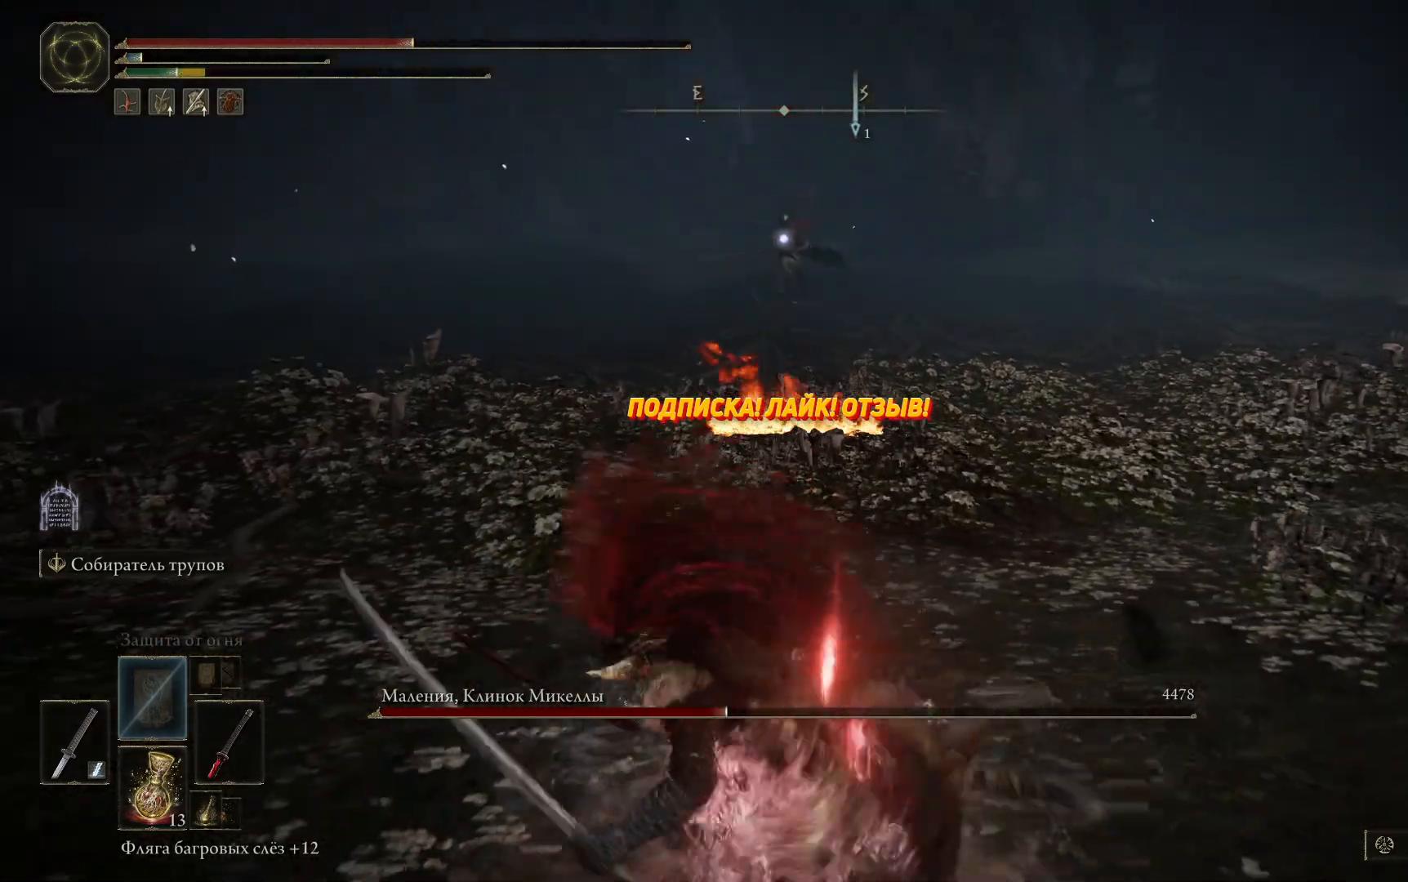
{"buttons": ["X"], "left_stick": "down", "right_stick": "center", "events": [[67, "X", "up"], [134, "X", "down"], [250, "X", "up"], [317, "X", "down"], [417, "X", "up"], [467, "X", "down"]]}
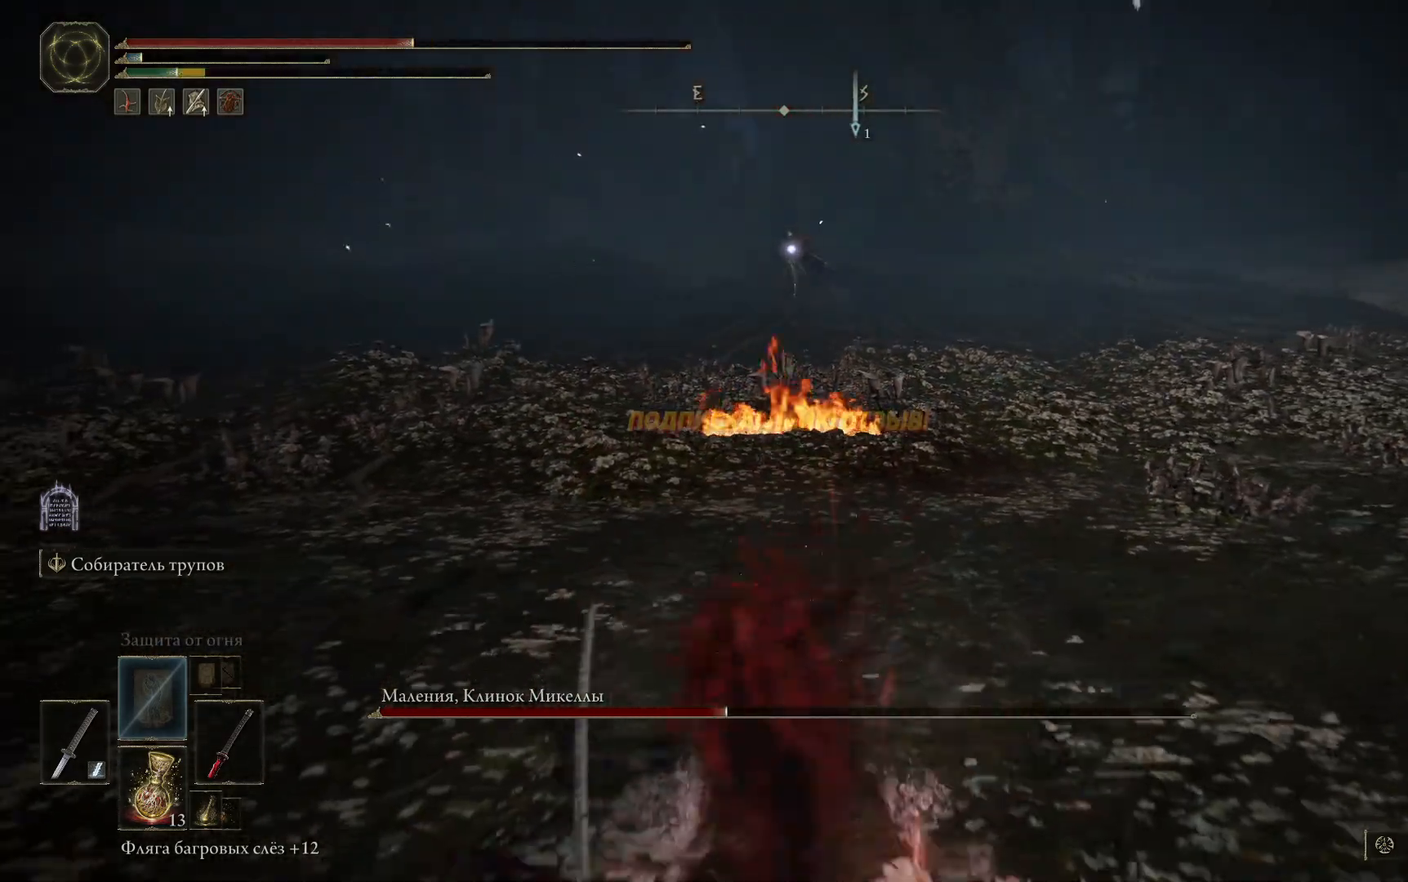
{"buttons": [], "left_stick": "down", "right_stick": "center", "events": [[83, "X", "up"]]}
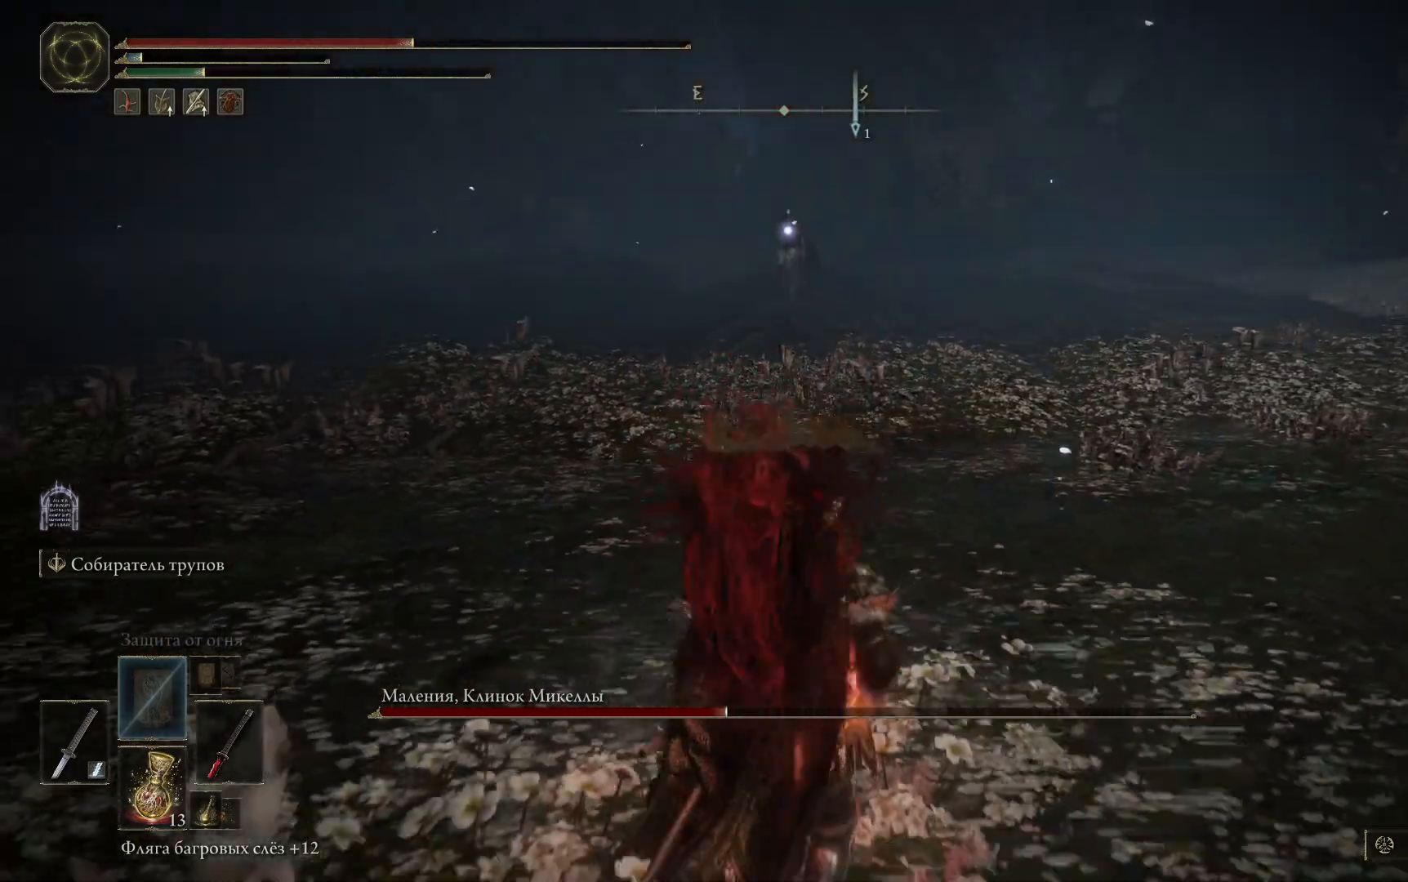
{"buttons": [], "left_stick": "down", "right_stick": "center", "events": []}
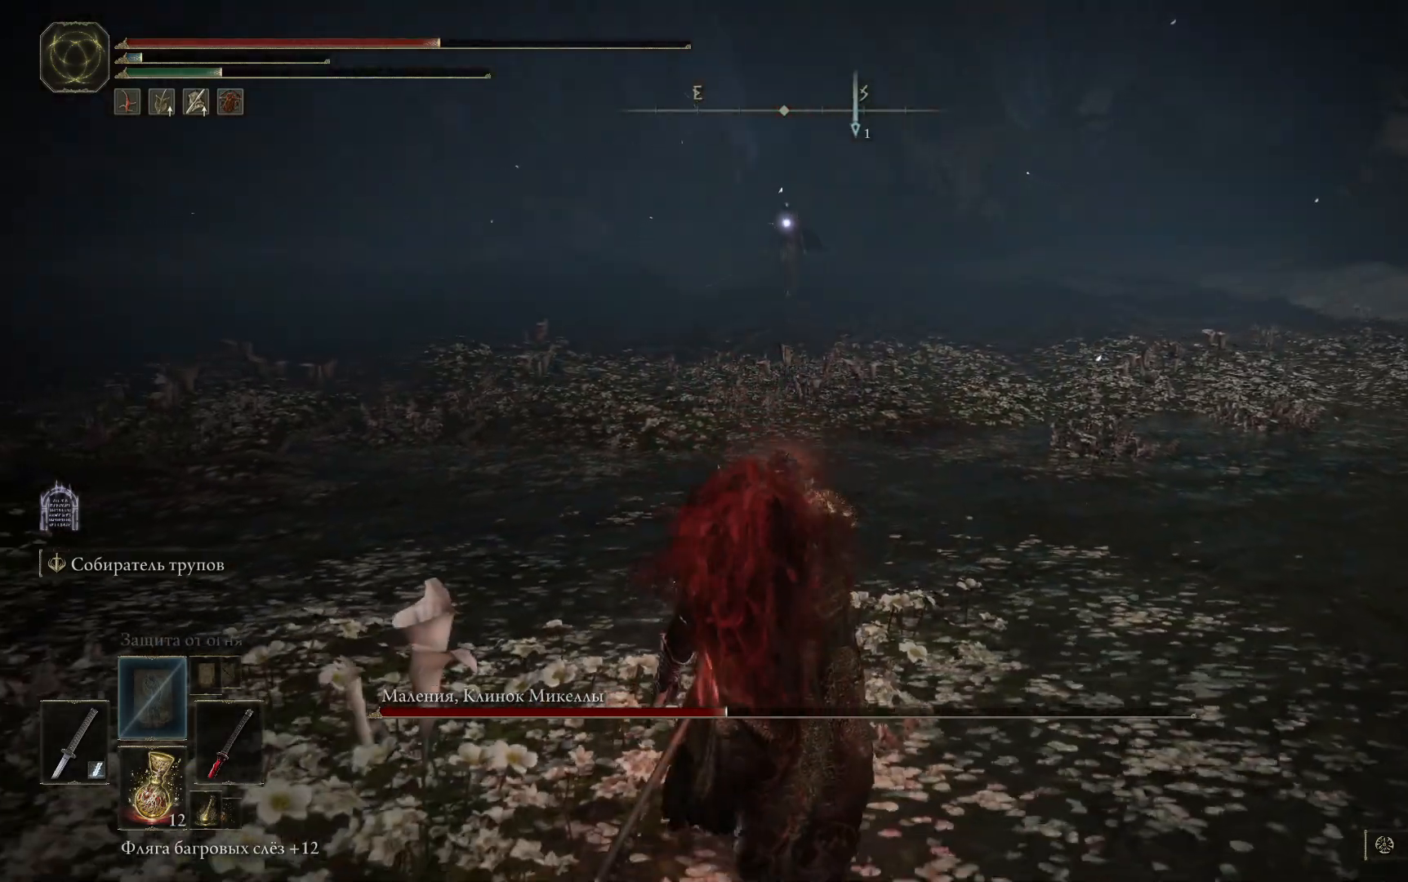
{"buttons": [], "left_stick": "down-right", "right_stick": "center", "events": [[400, "left_stick", "down-right"]]}
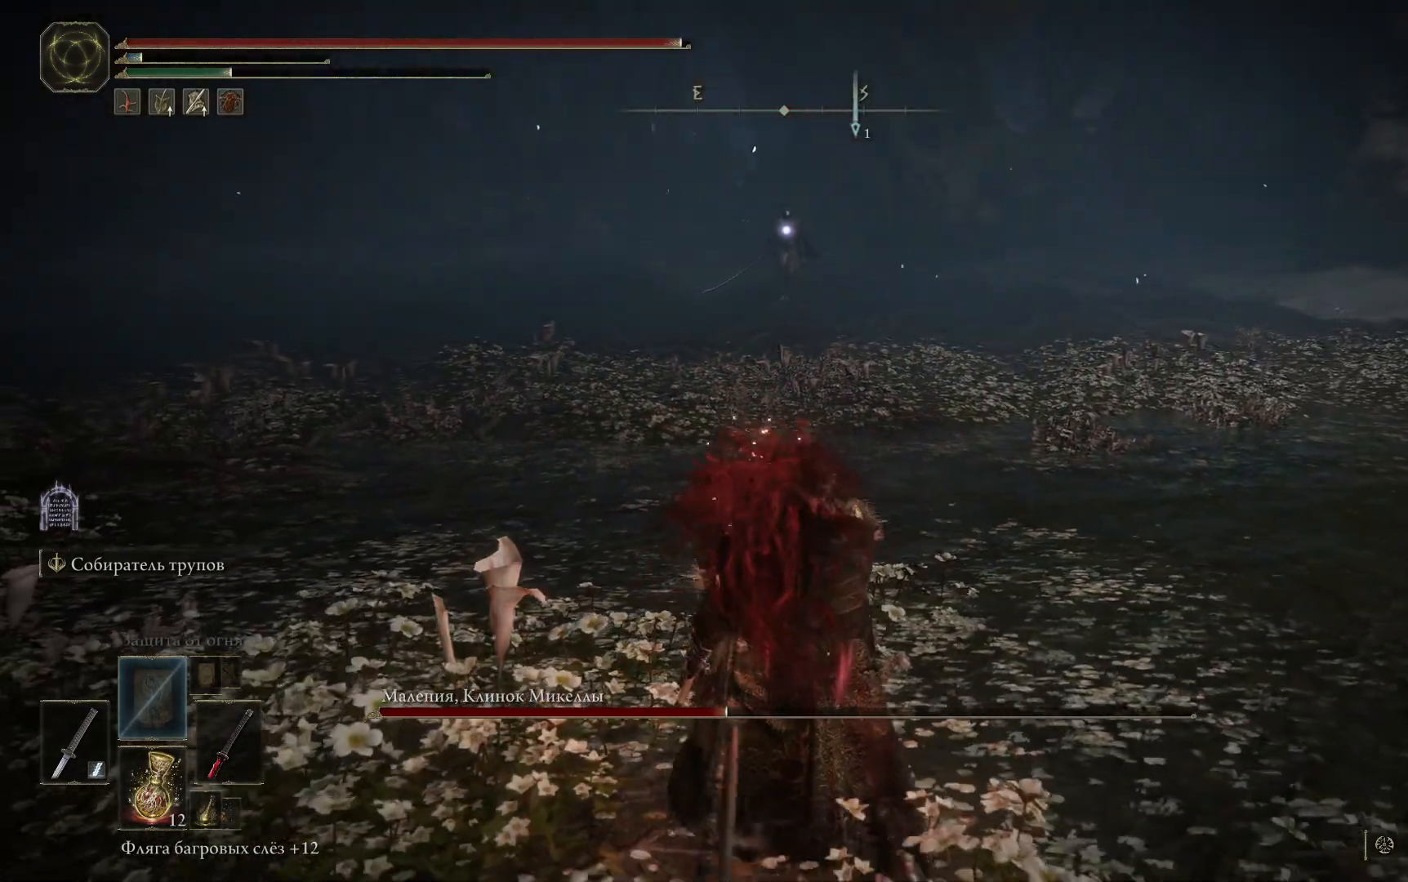
{"buttons": [], "left_stick": "right", "right_stick": "center", "events": [[401, "left_stick", "right"]]}
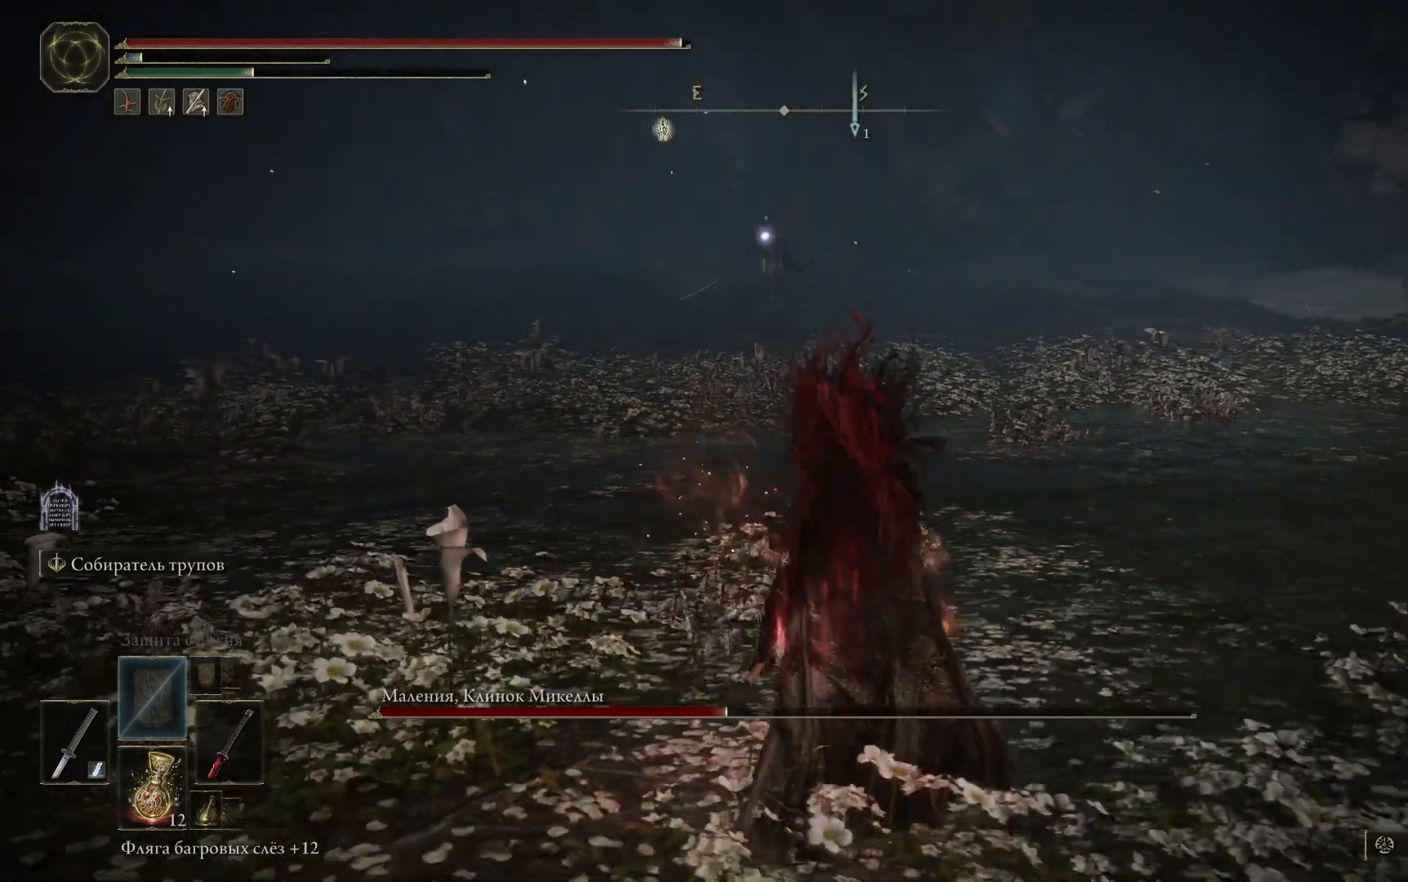
{"buttons": [], "left_stick": "right", "right_stick": "left", "events": [[300, "right_stick", "left"]]}
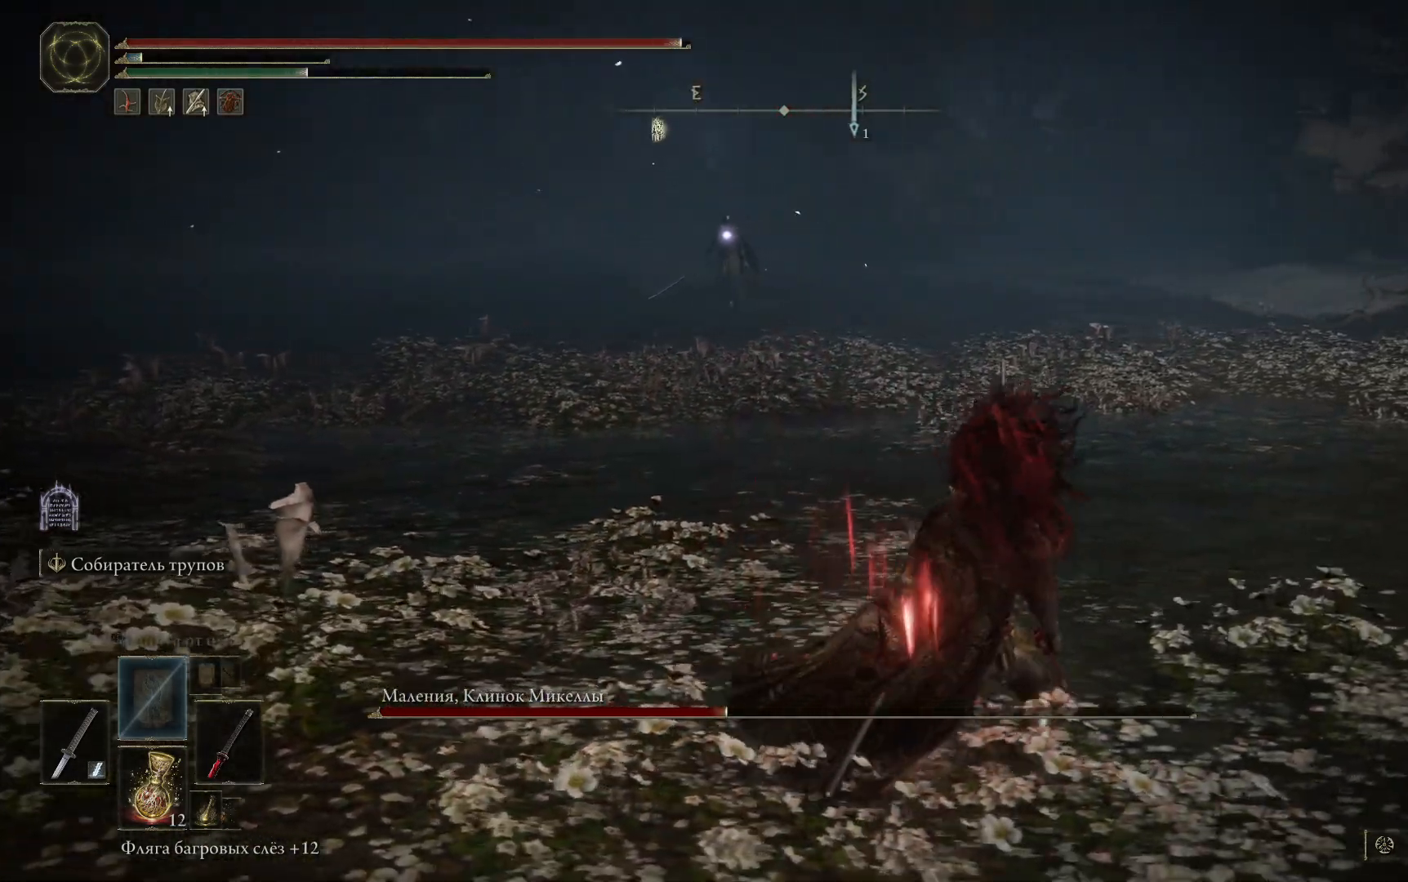
{"buttons": [], "left_stick": "up", "right_stick": "left", "events": [[367, "left_stick", "up-right"], [467, "left_stick", "up"]]}
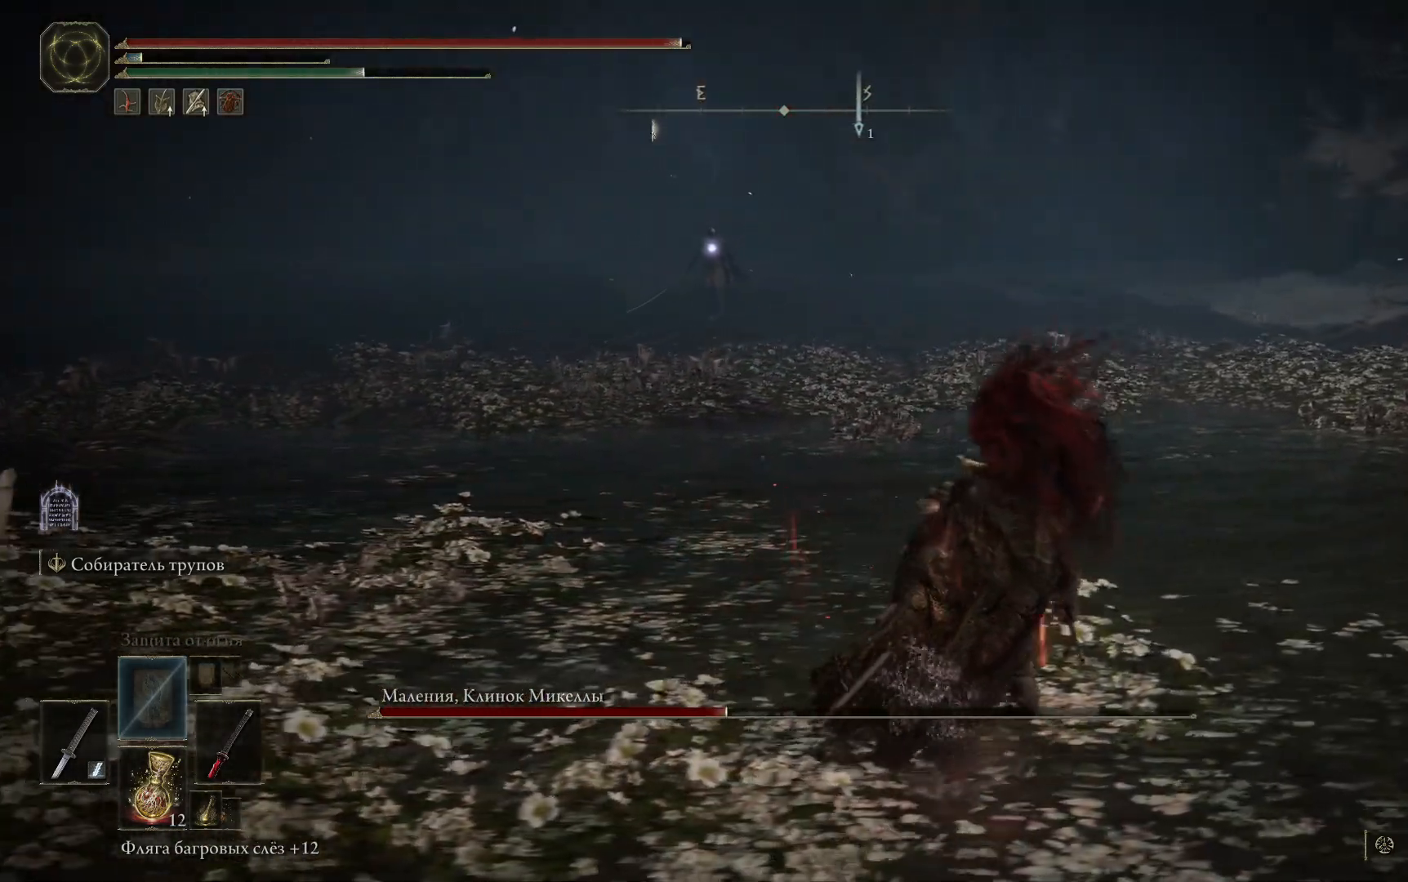
{"buttons": [], "left_stick": "up", "right_stick": "center", "events": [[383, "right_stick", "center"]]}
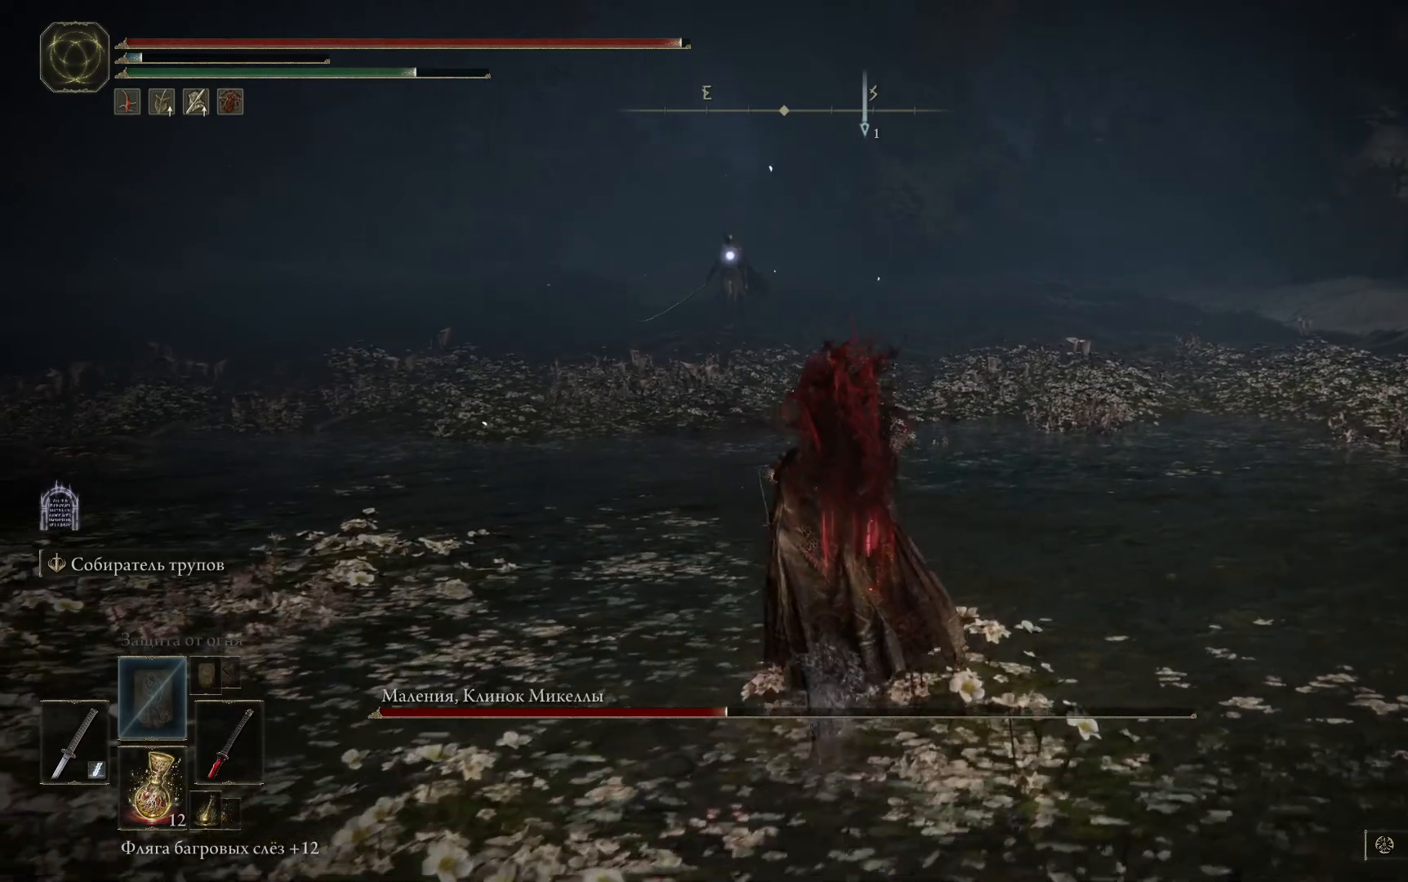
{"buttons": [], "left_stick": "up-right", "right_stick": "left", "events": [[67, "right_stick", "left"], [167, "left_stick", "up-right"]]}
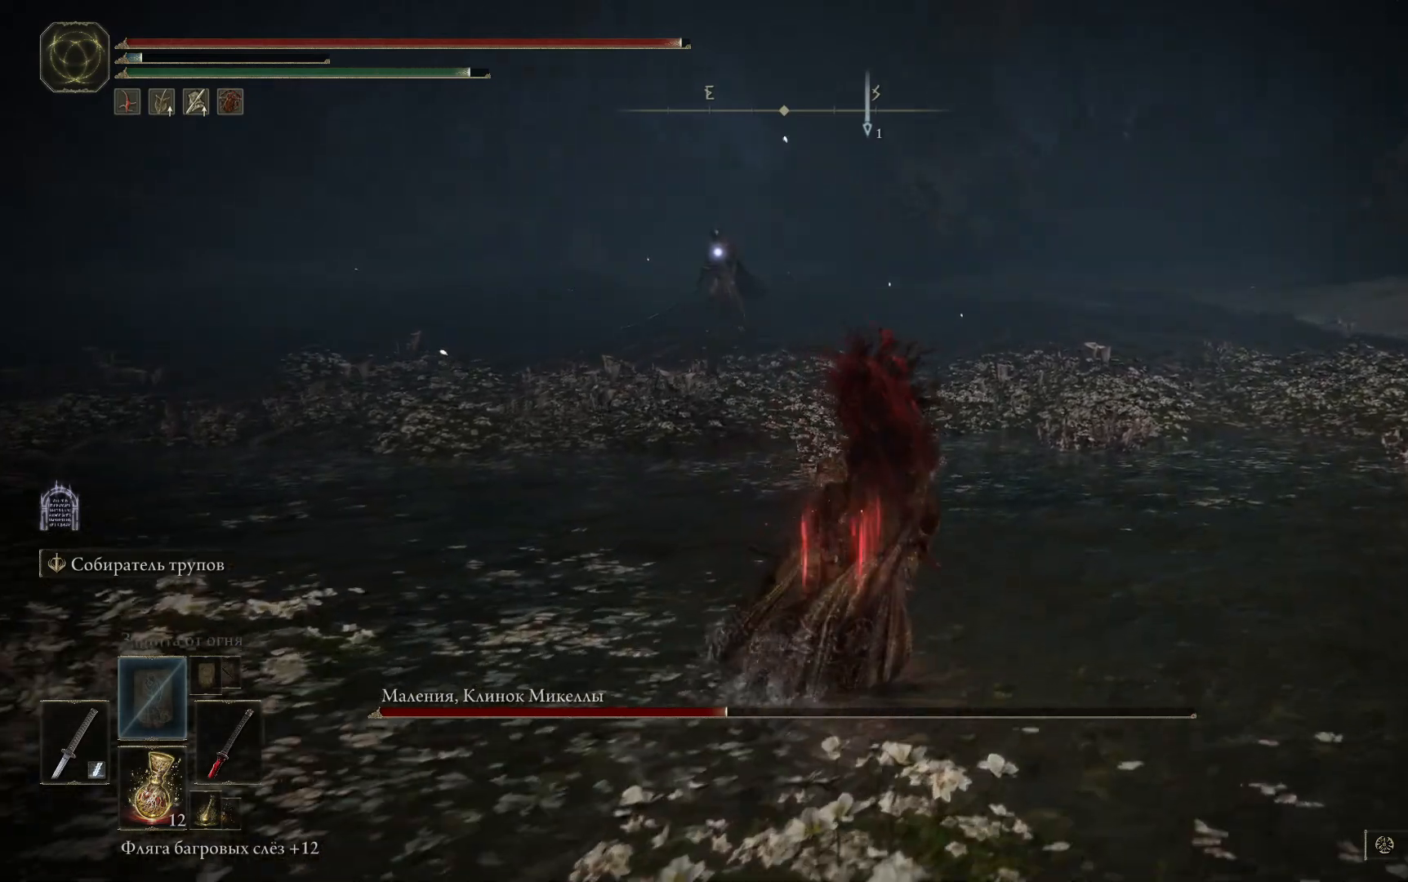
{"buttons": [], "left_stick": "up", "right_stick": "left", "events": [[350, "left_stick", "up"]]}
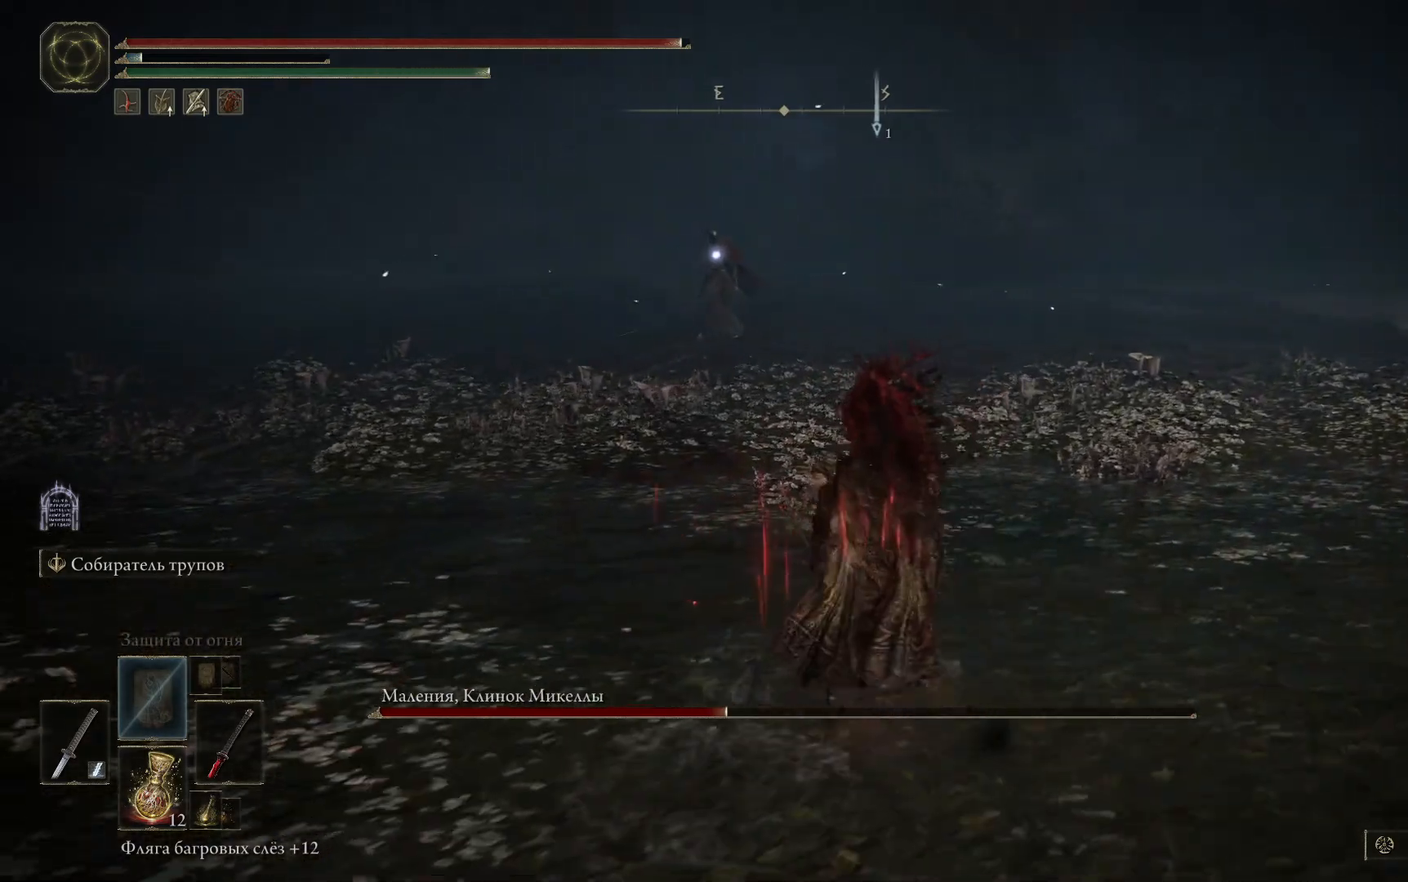
{"buttons": [], "left_stick": "up-right", "right_stick": "left", "events": [[284, "left_stick", "up-right"]]}
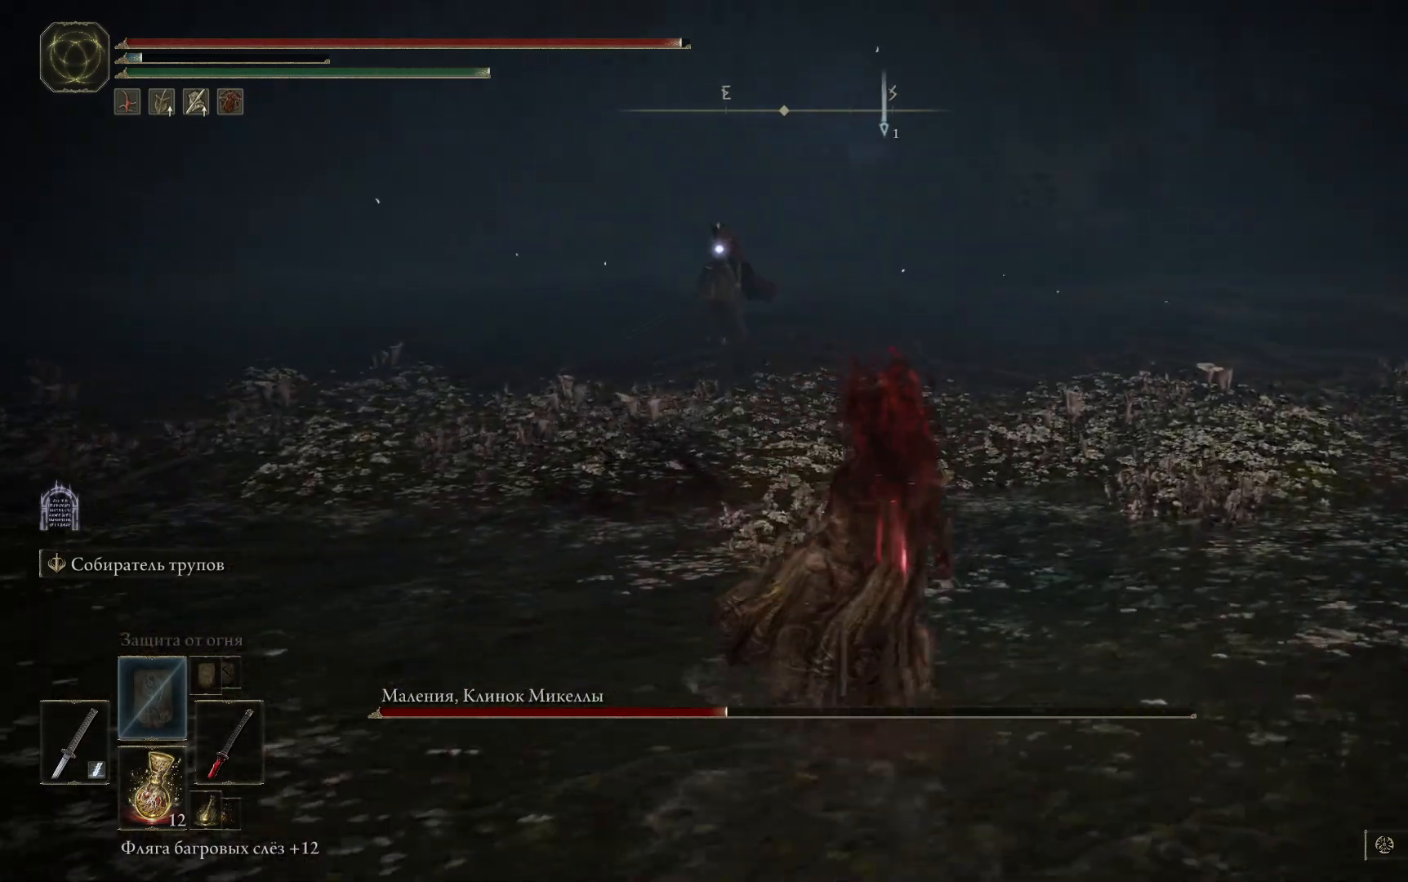
{"buttons": [], "left_stick": "up-right", "right_stick": "left", "events": []}
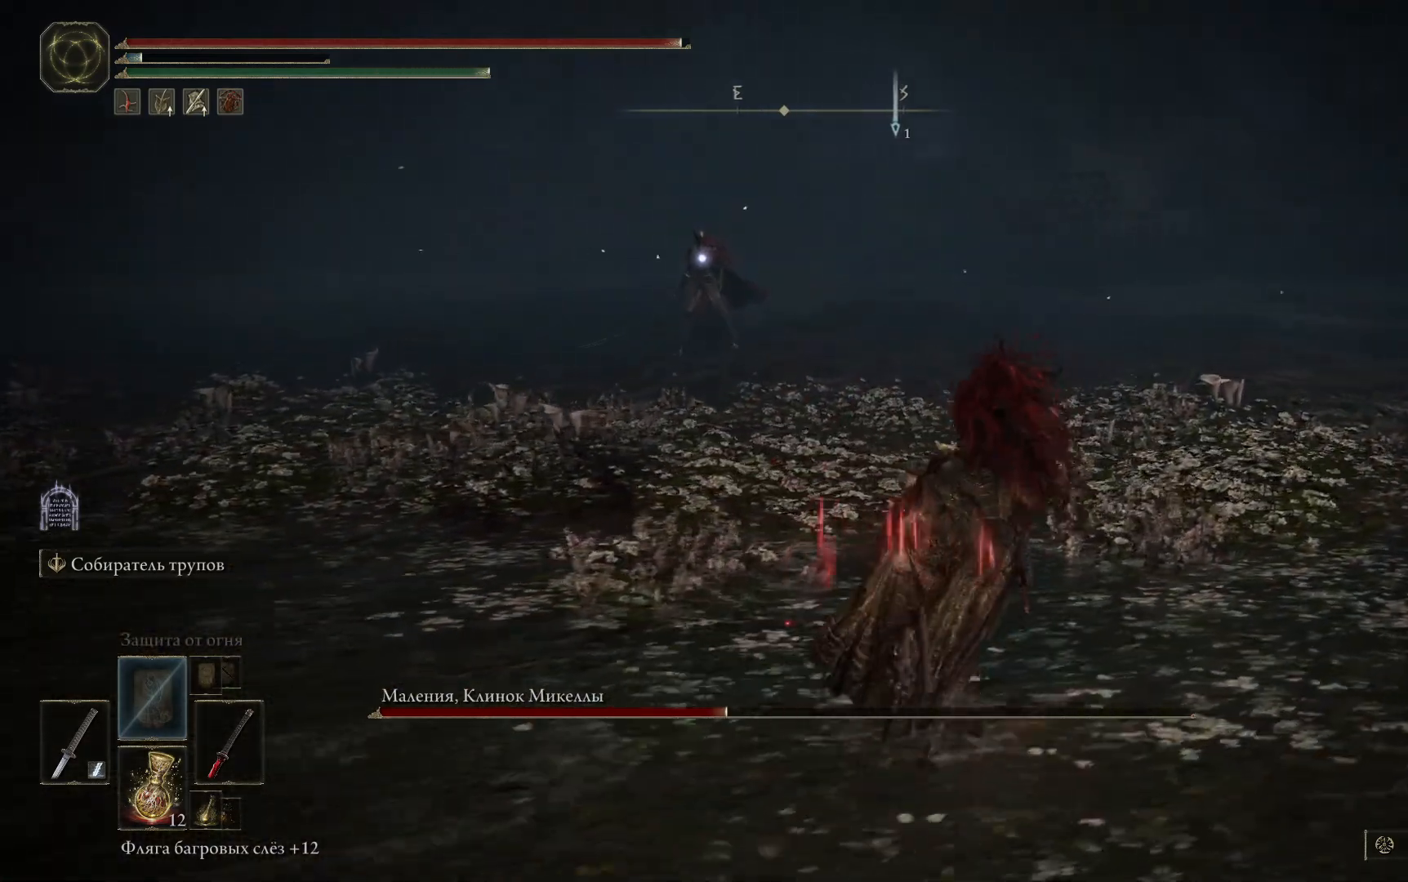
{"buttons": [], "left_stick": "up", "right_stick": "left", "events": [[84, "left_stick", "up"]]}
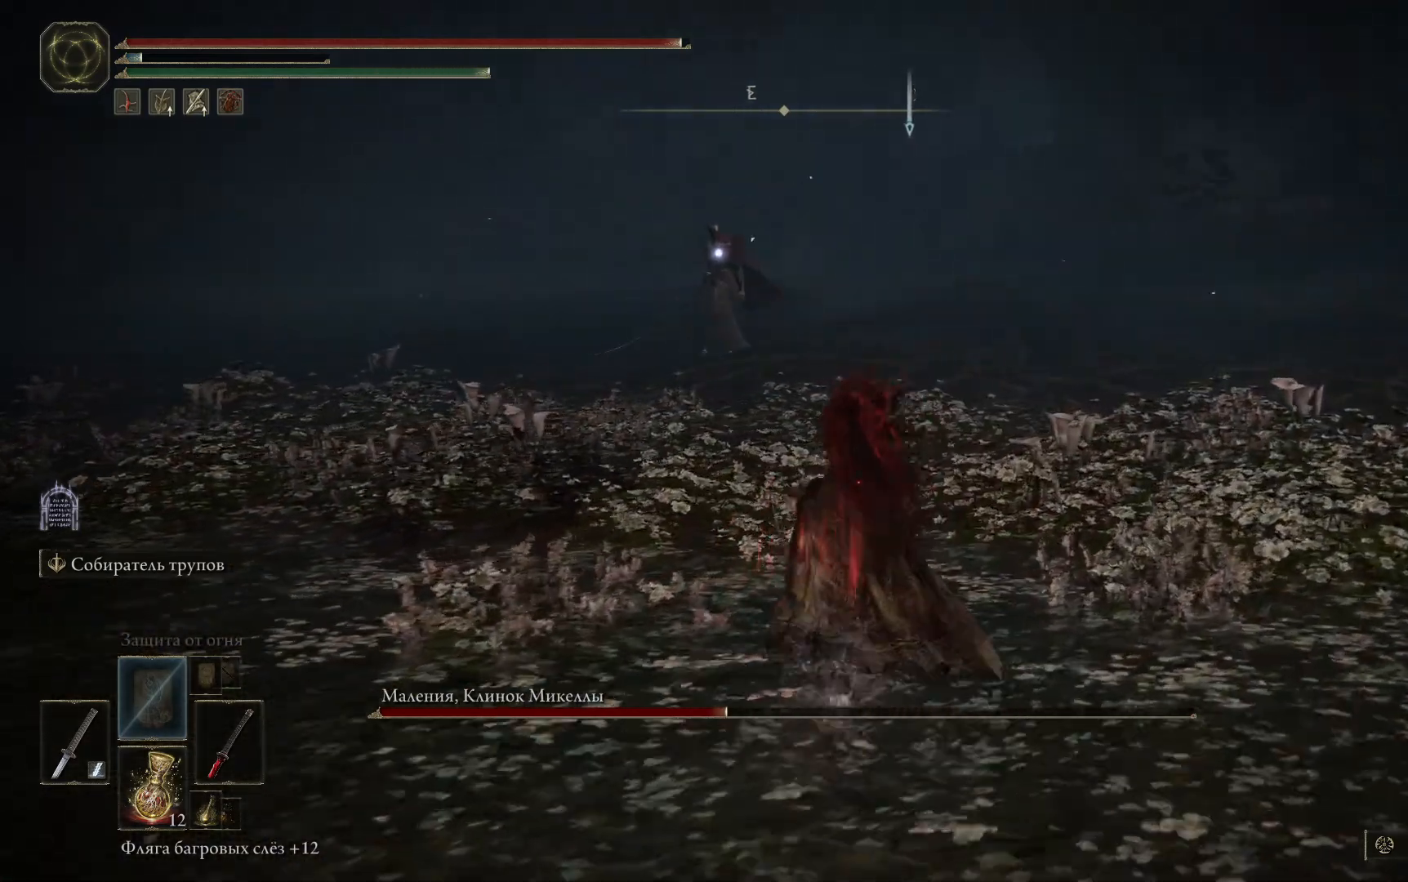
{"buttons": [], "left_stick": "down", "right_stick": "left", "events": [[100, "left_stick", "center"], [183, "left_stick", "down"]]}
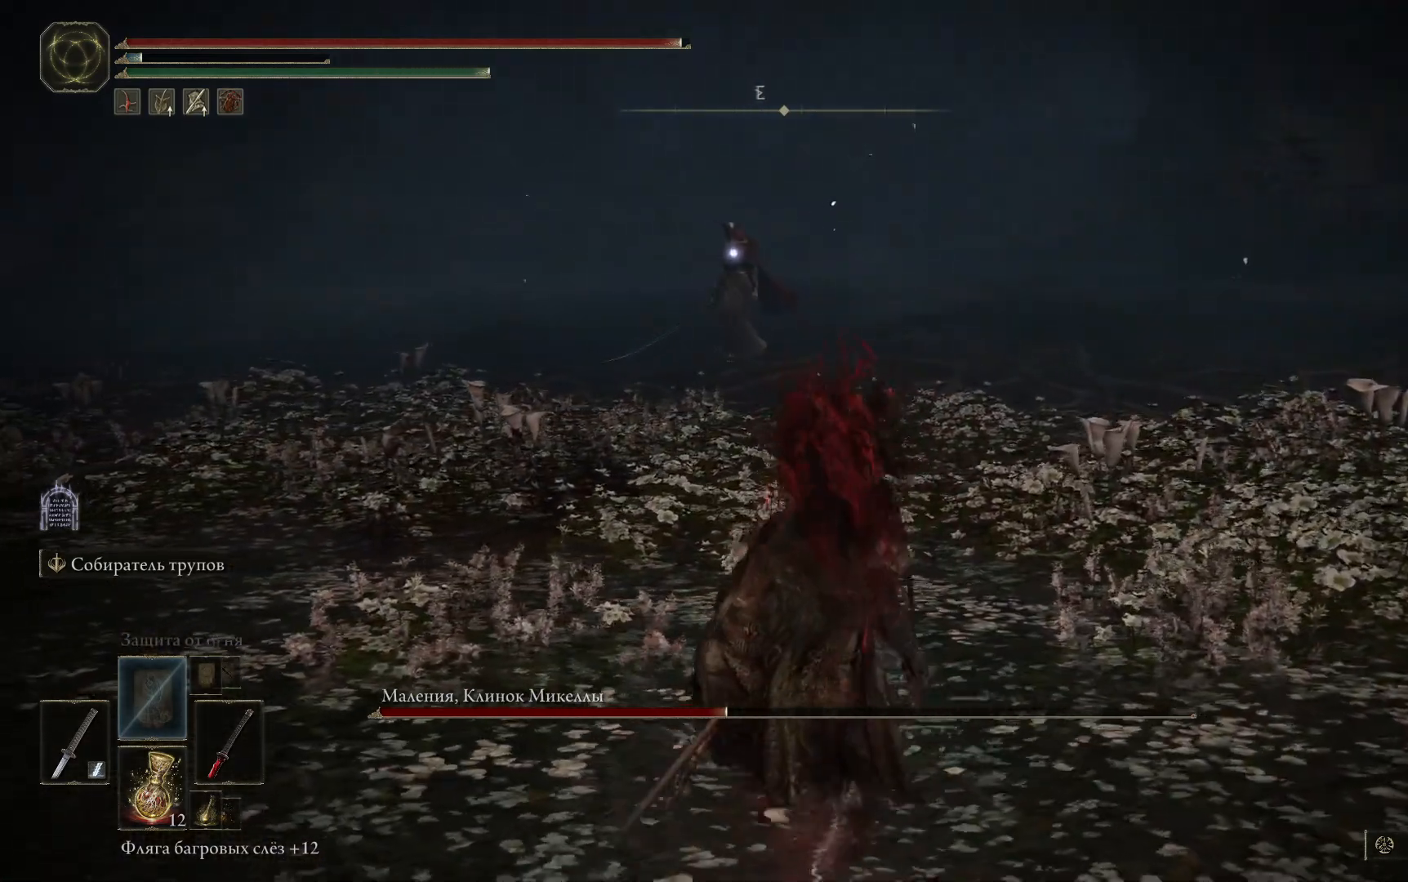
{"buttons": [], "left_stick": "down", "right_stick": "left", "events": []}
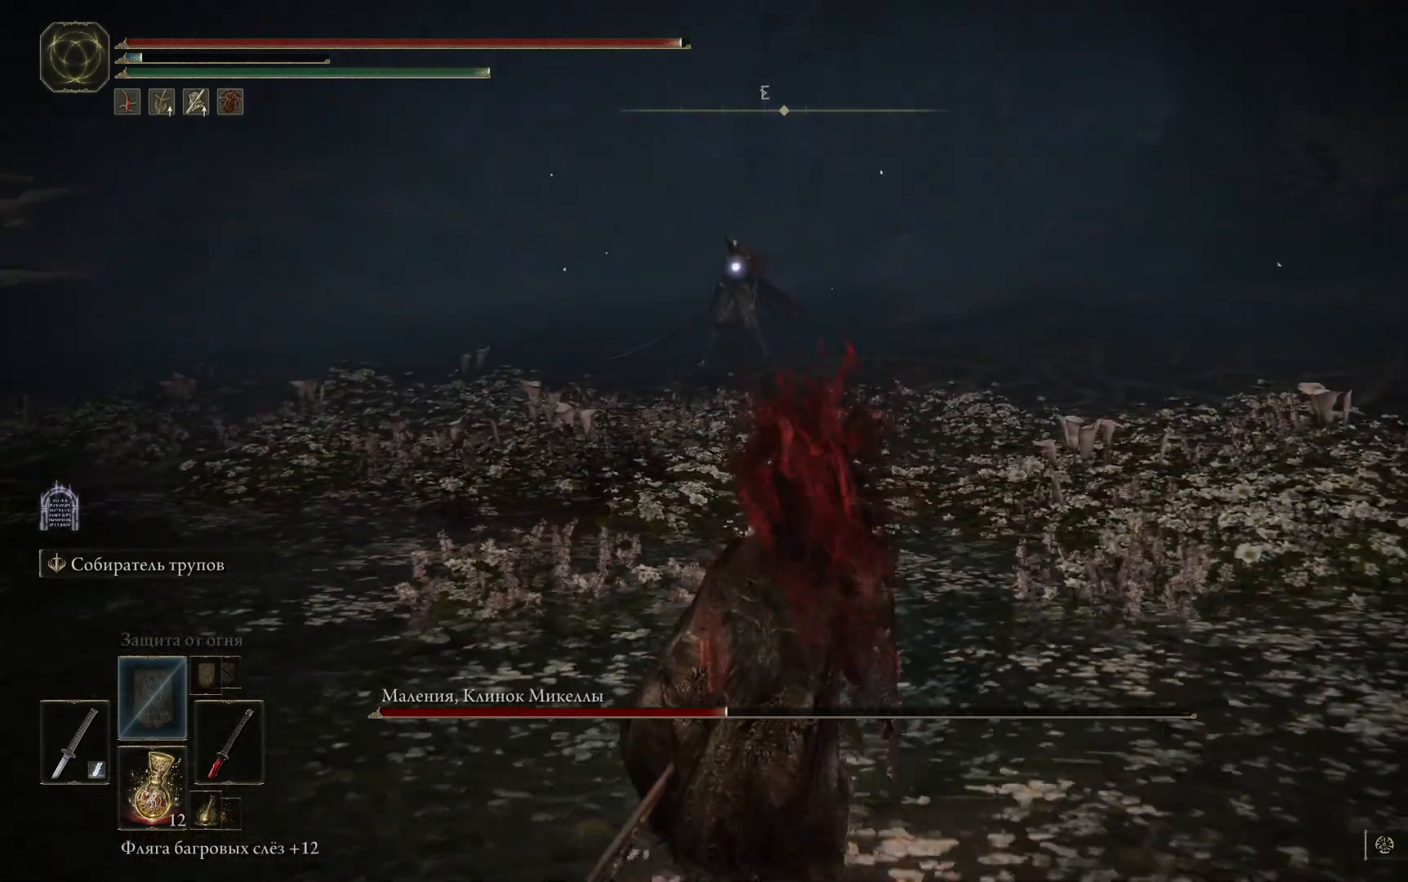
{"buttons": [], "left_stick": "down", "right_stick": "left", "events": []}
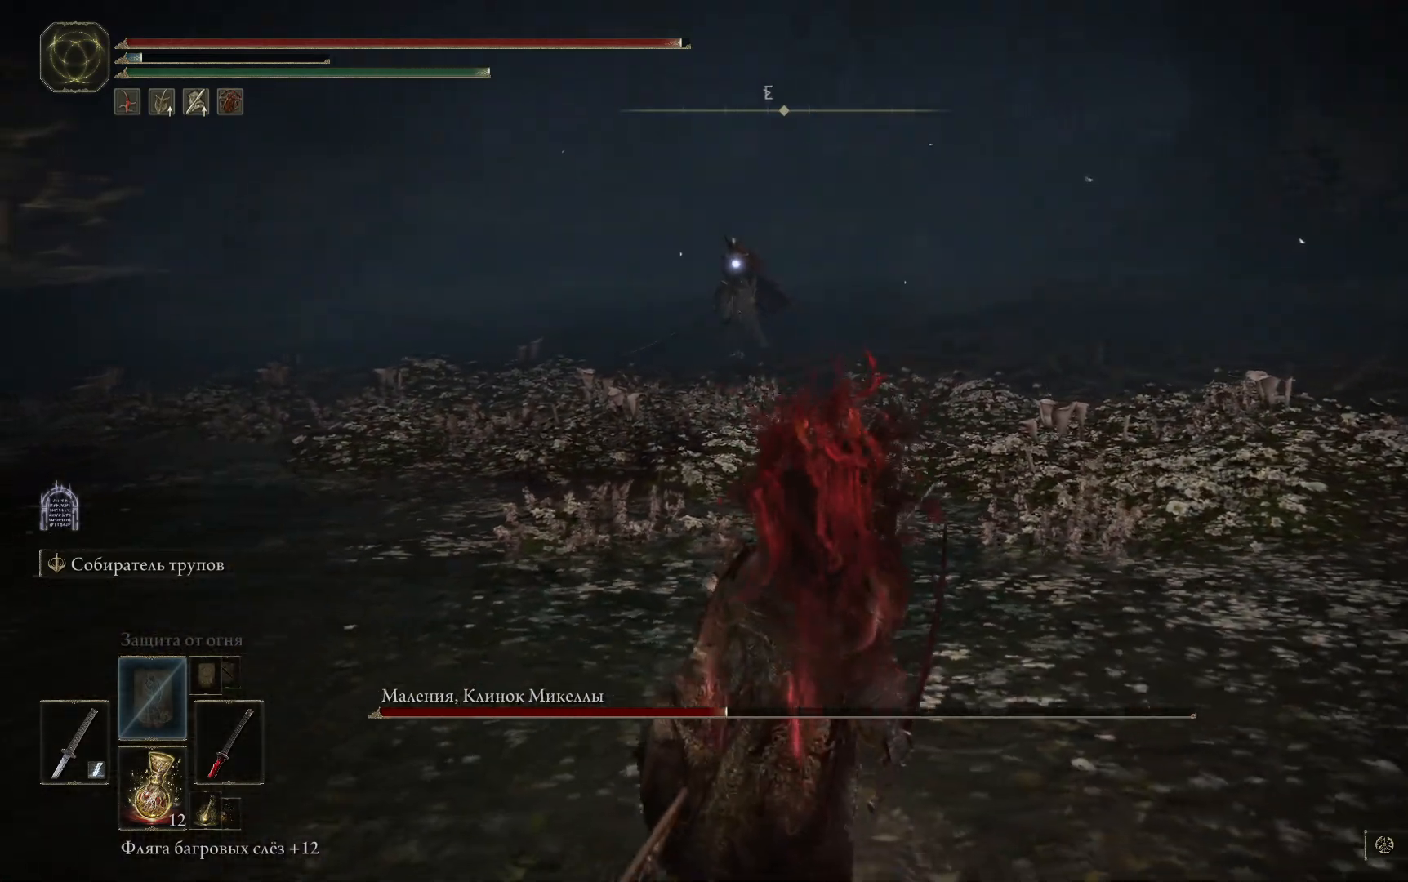
{"buttons": [], "left_stick": "up-left", "right_stick": "center", "events": [[184, "left_stick", "left"], [334, "left_stick", "up-left"], [468, "right_stick", "center"]]}
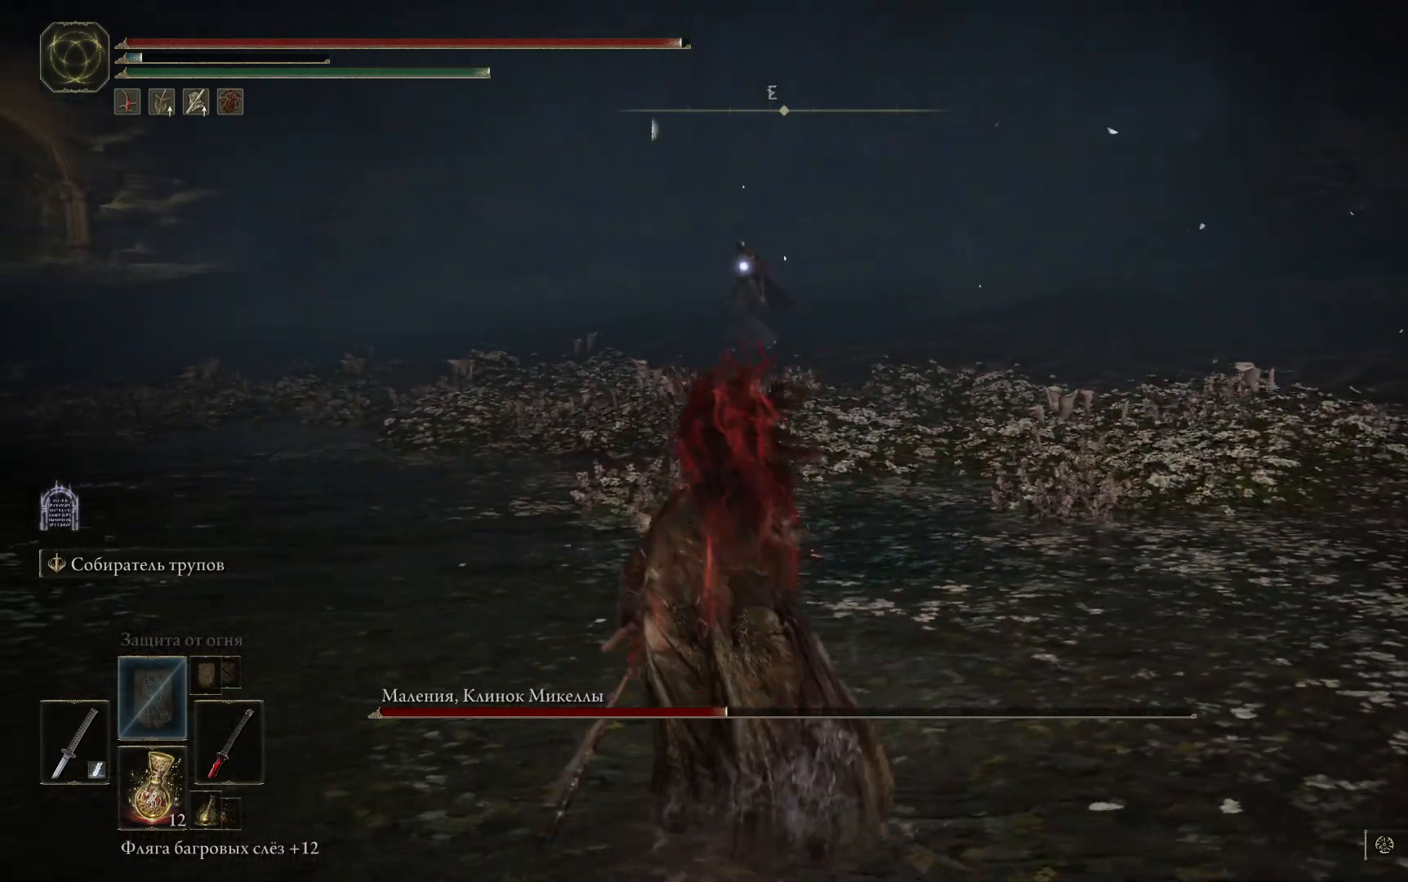
{"buttons": [], "left_stick": "up", "right_stick": "center", "events": [[284, "left_stick", "up"]]}
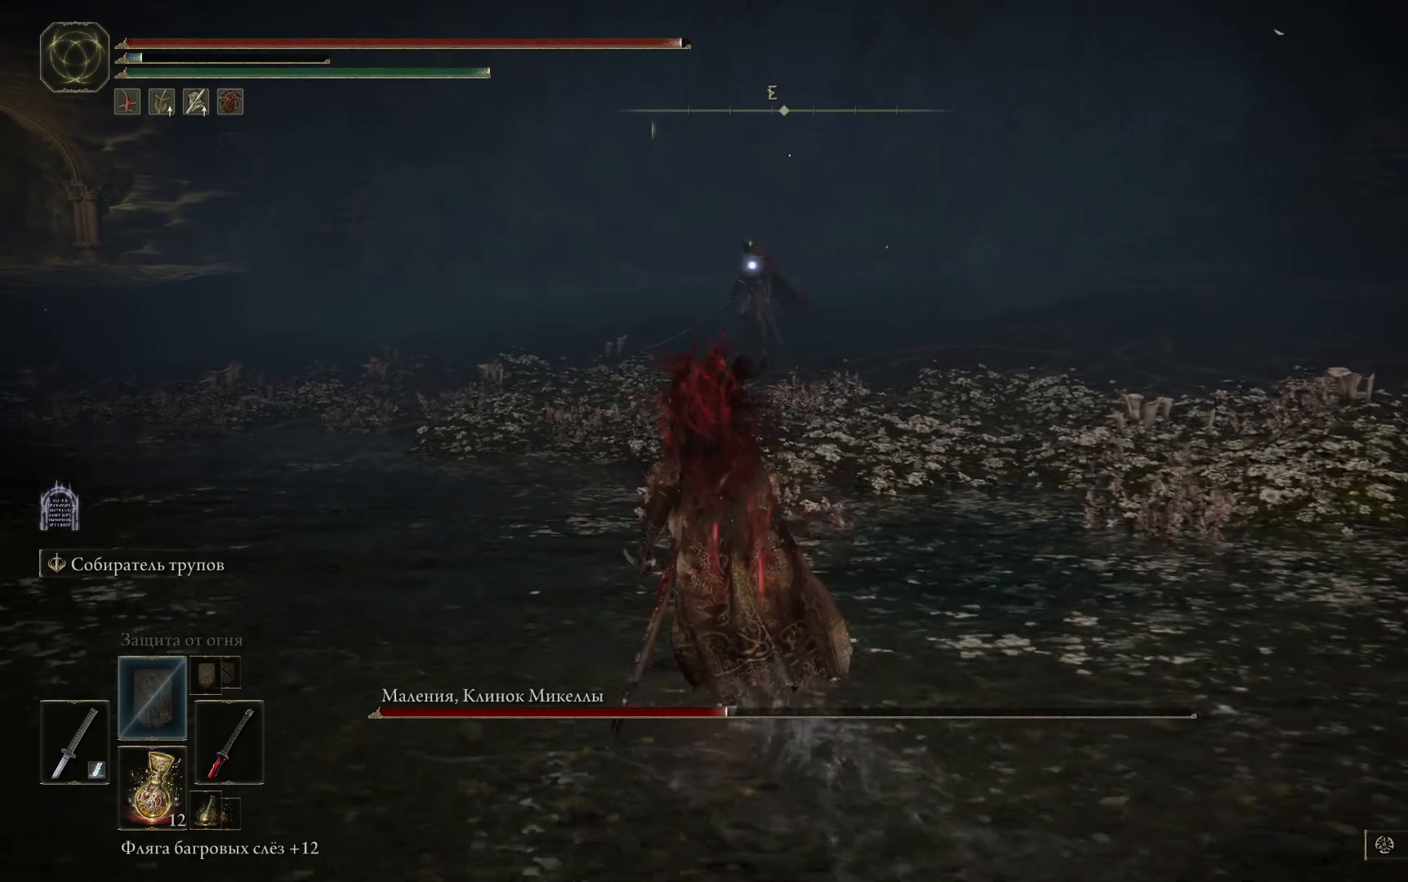
{"buttons": [], "left_stick": "up-right", "right_stick": "left", "events": [[151, "left_stick", "up-right"], [234, "right_stick", "left"]]}
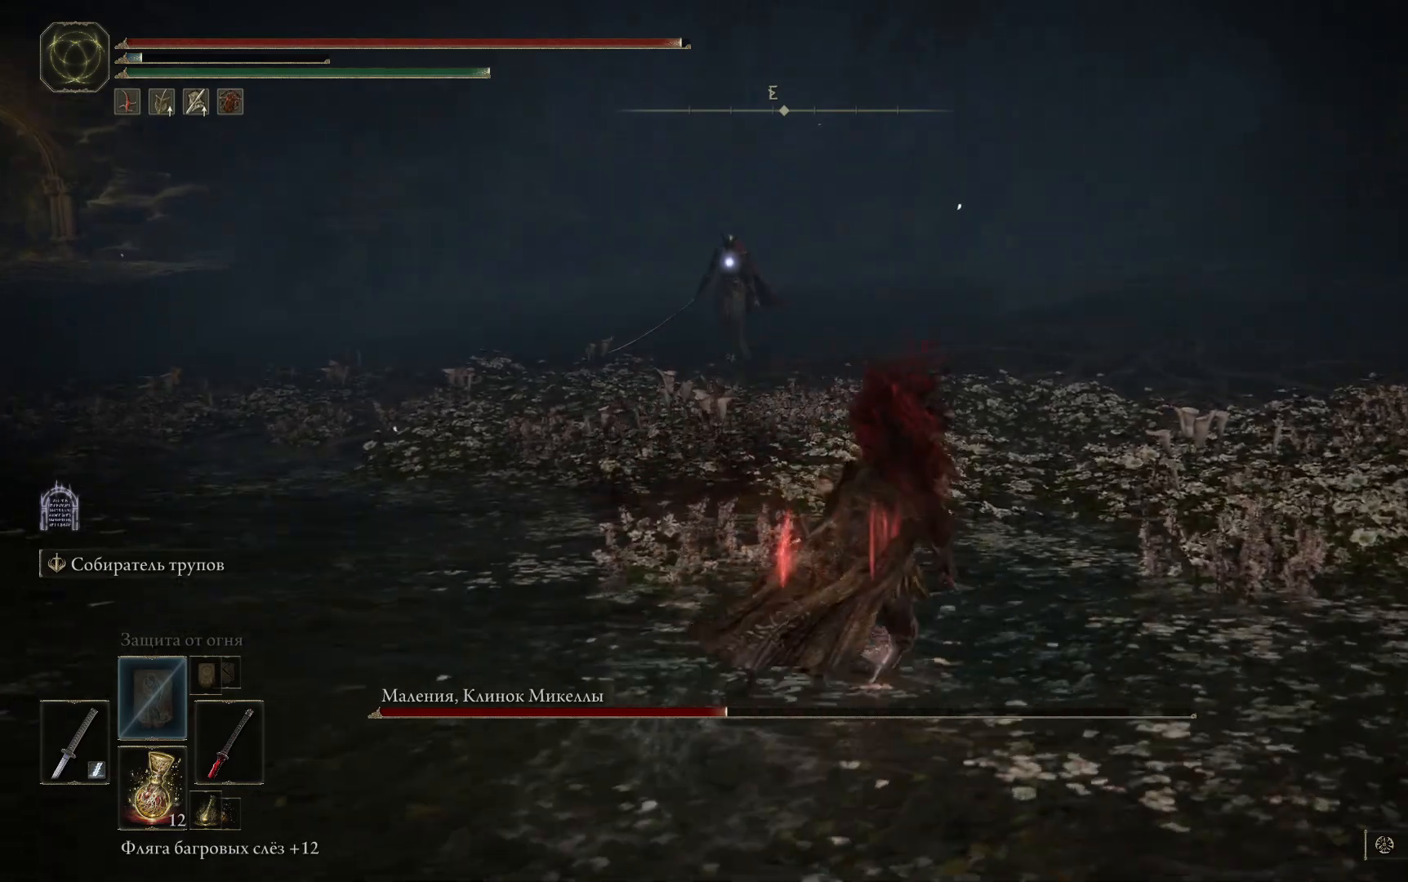
{"buttons": [], "left_stick": "up-left", "right_stick": "left", "events": [[150, "left_stick", "up"], [384, "left_stick", "up-left"]]}
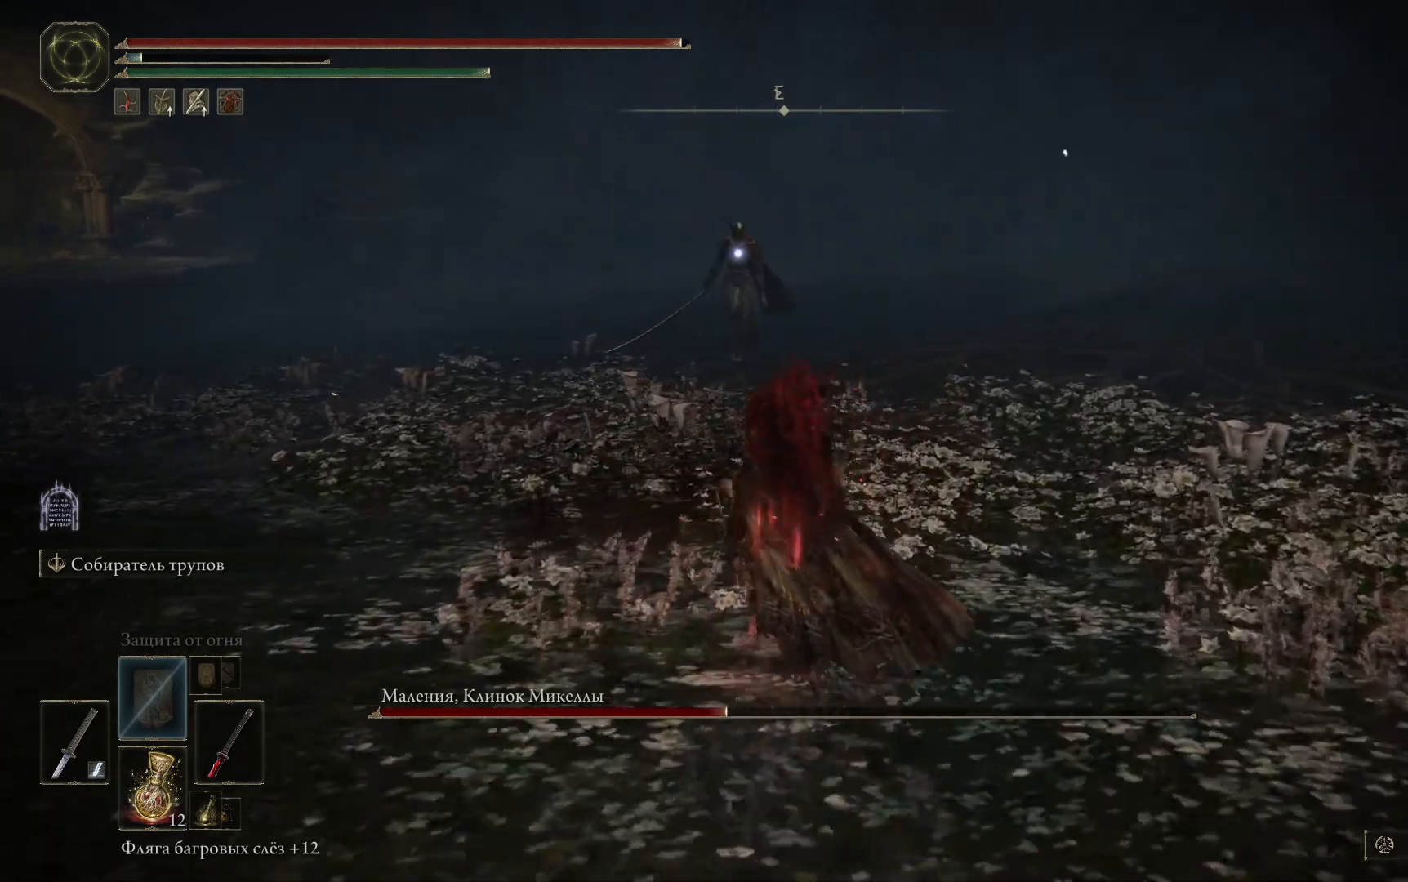
{"buttons": [], "left_stick": "down", "right_stick": "center", "events": [[17, "right_stick", "center"], [217, "left_stick", "up"], [401, "left_stick", "center"], [468, "left_stick", "down"]]}
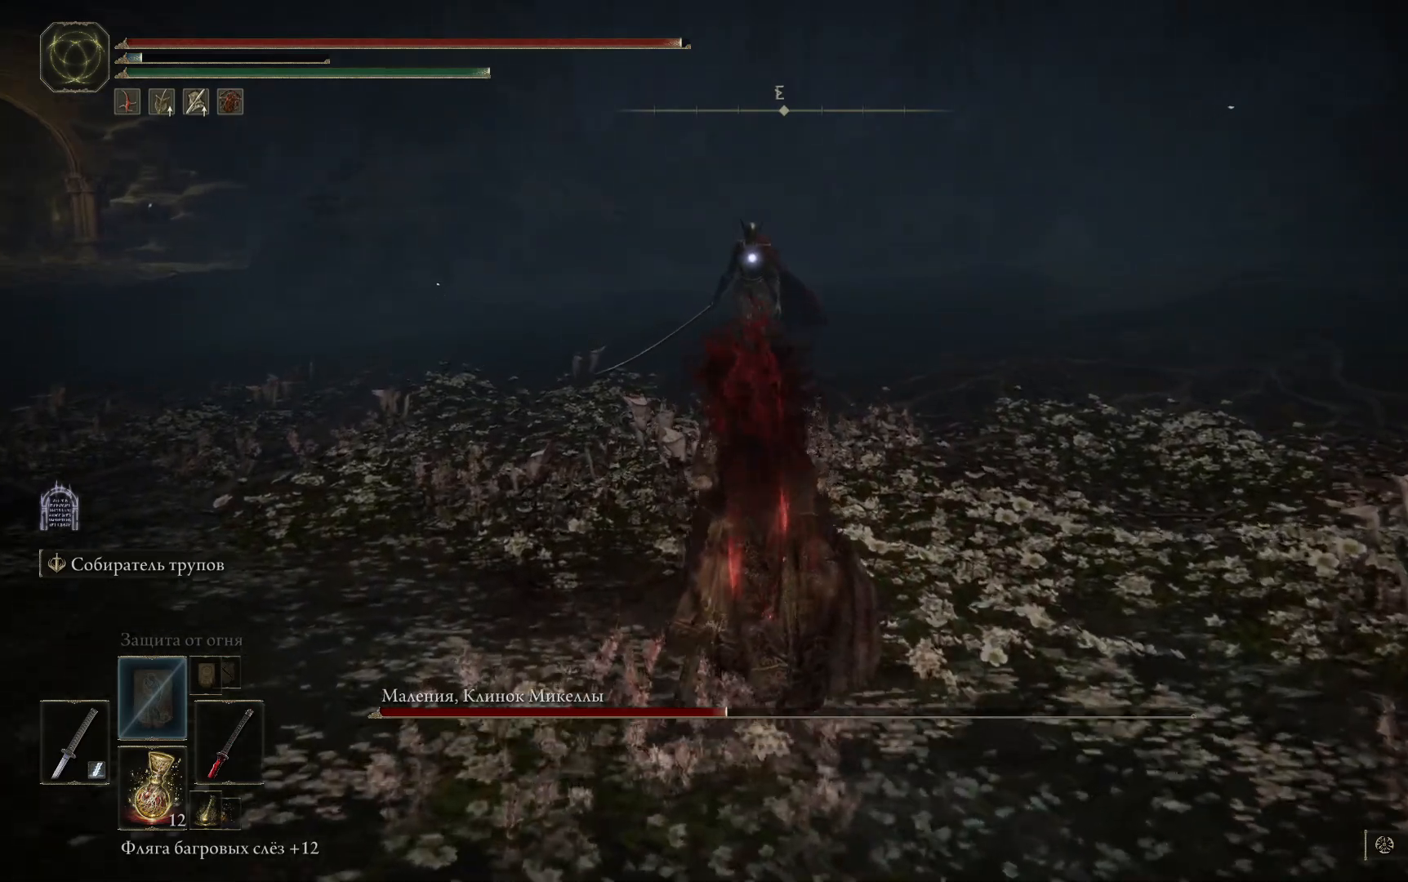
{"buttons": [], "left_stick": "down", "right_stick": "center", "events": []}
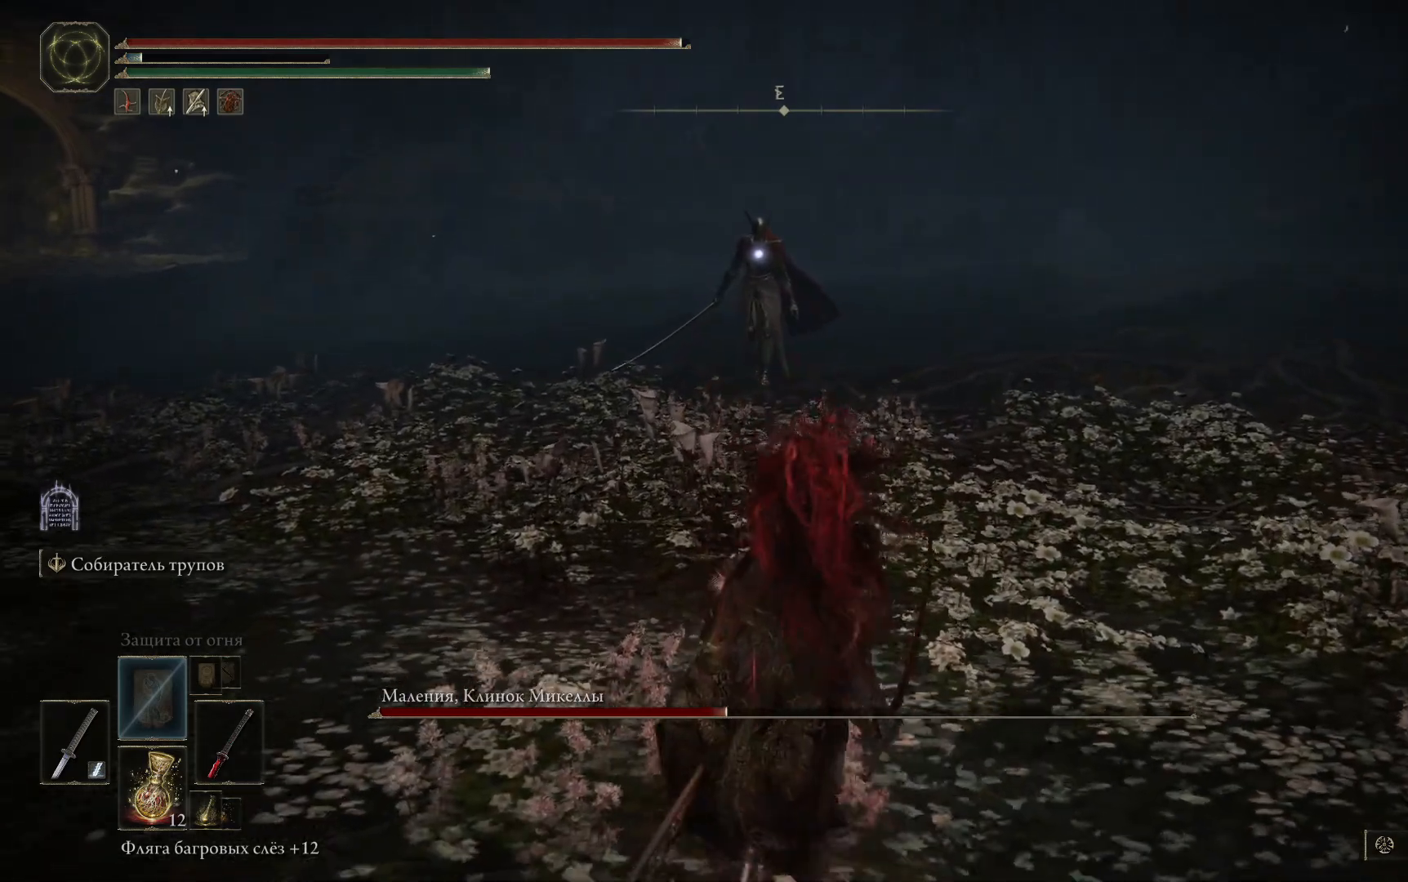
{"buttons": [], "left_stick": "down", "right_stick": "center", "events": []}
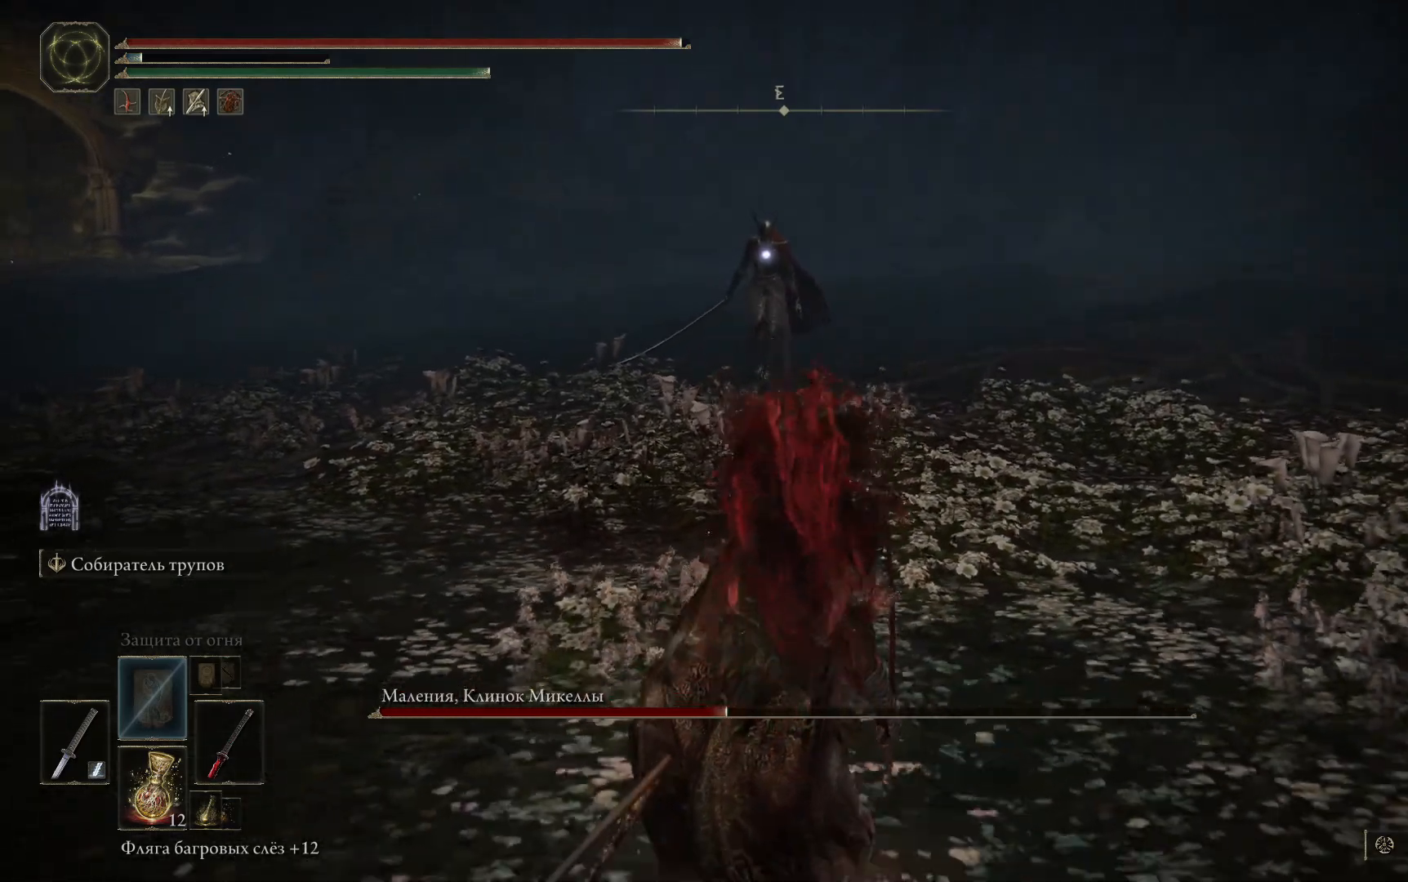
{"buttons": [], "left_stick": "down", "right_stick": "center", "events": []}
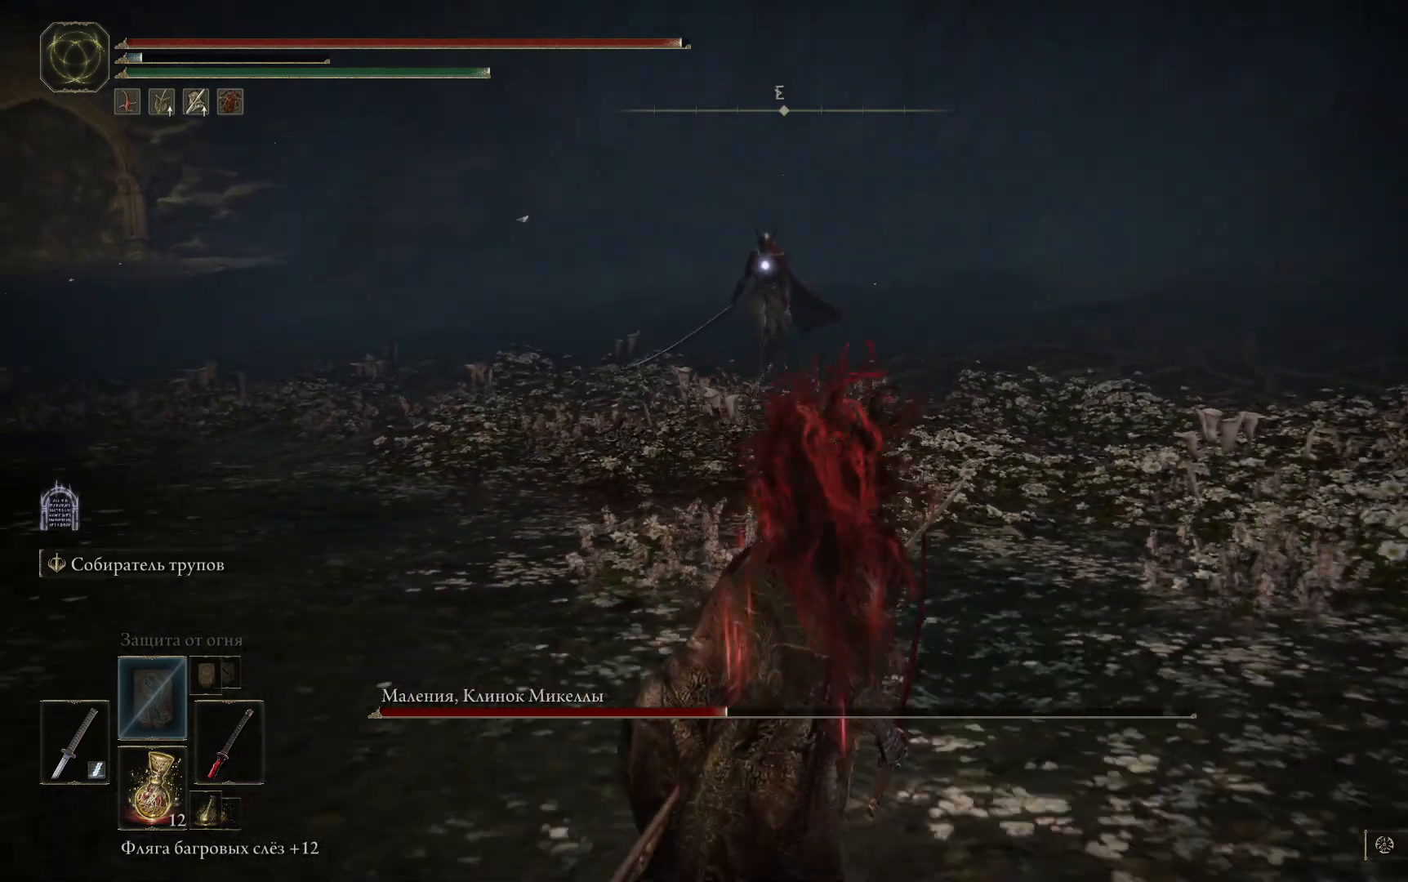
{"buttons": [], "left_stick": "down", "right_stick": "center", "events": []}
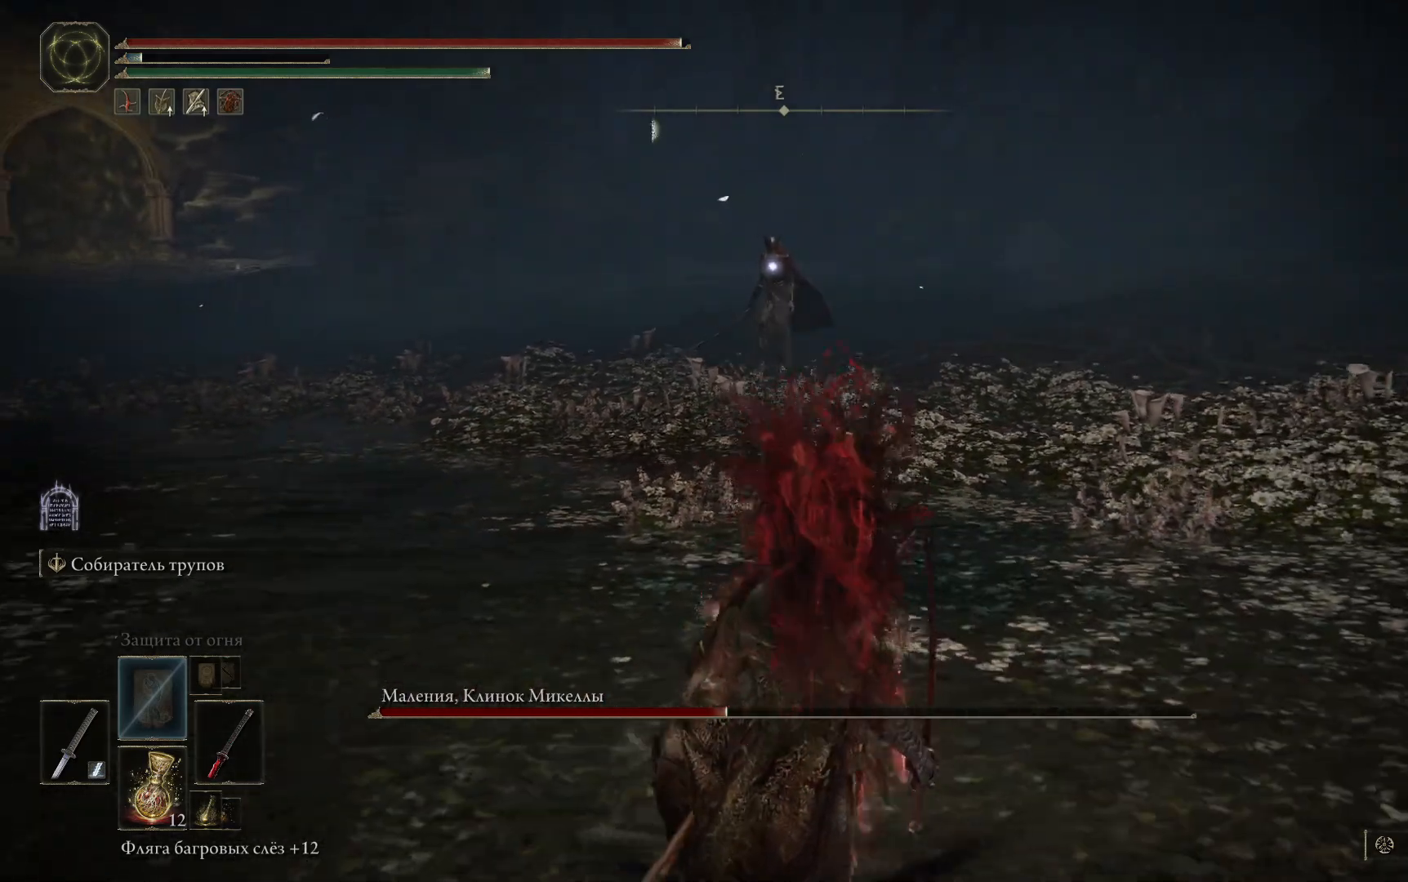
{"buttons": [], "left_stick": "down", "right_stick": "center", "events": []}
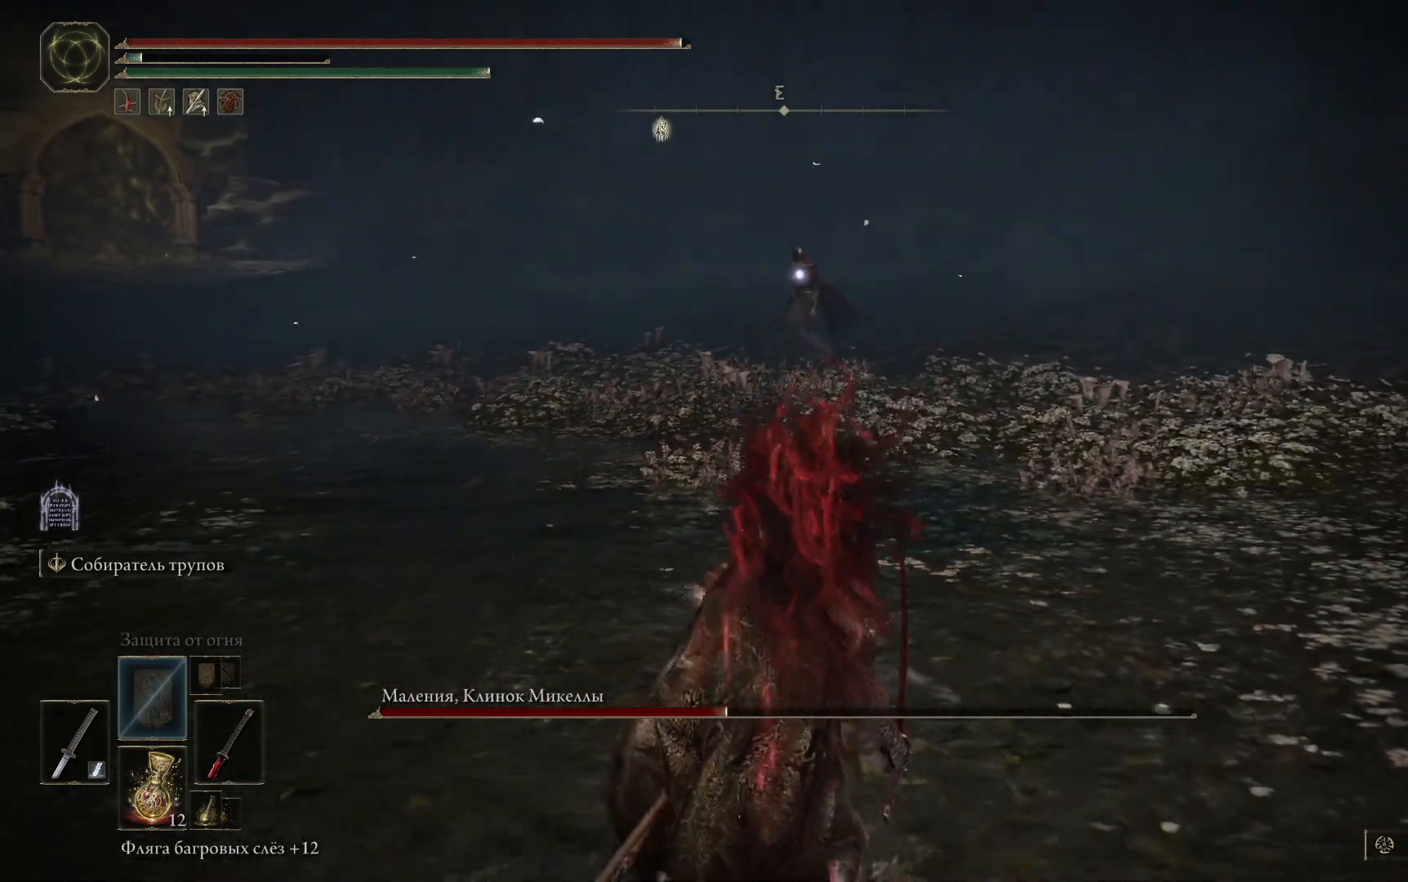
{"buttons": [], "left_stick": "down-right", "right_stick": "center", "events": [[367, "left_stick", "down-right"]]}
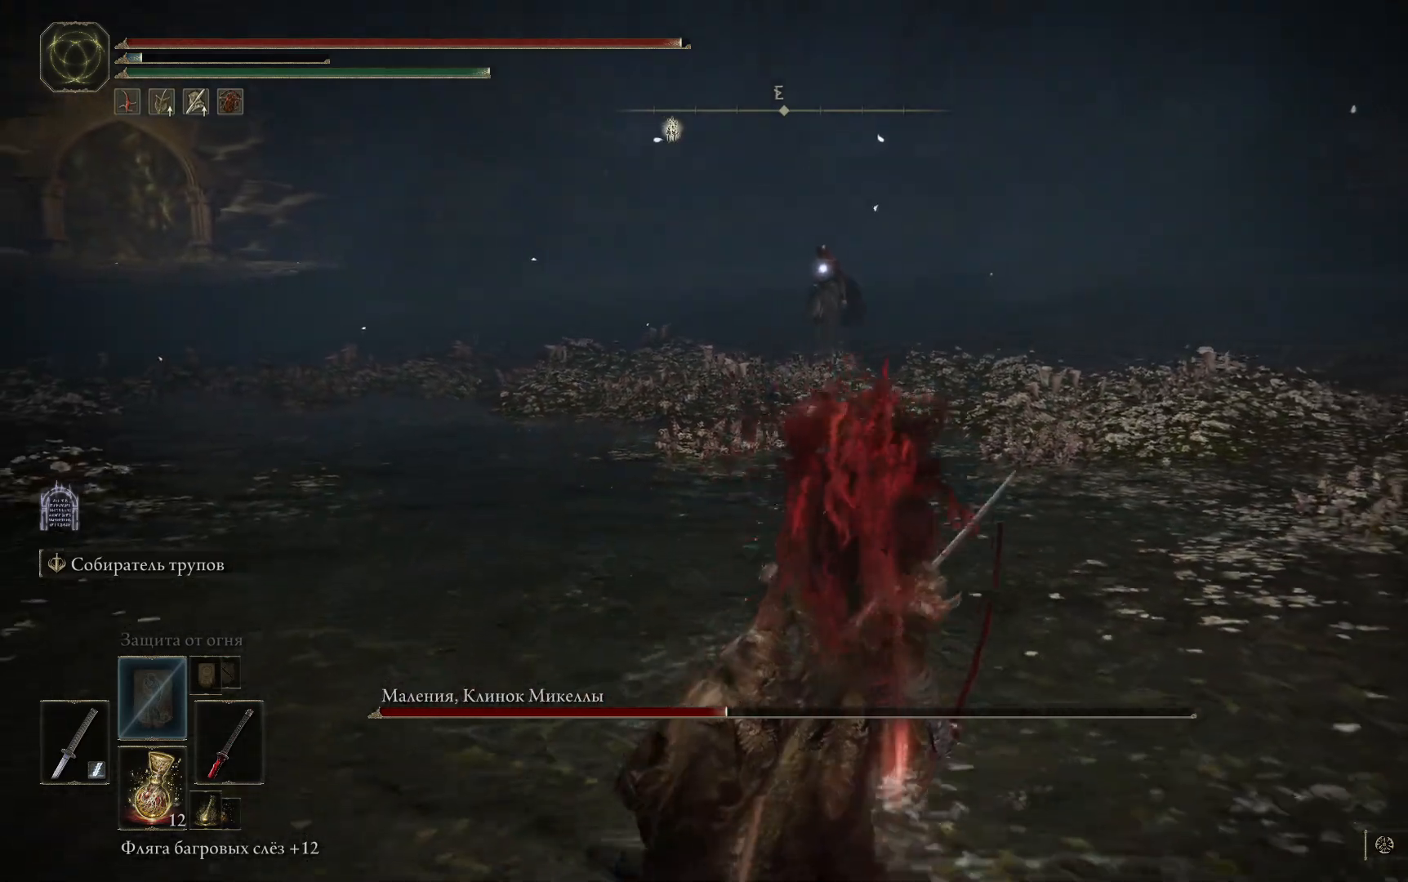
{"buttons": [], "left_stick": "up-right", "right_stick": "center", "events": [[67, "left_stick", "right"], [384, "left_stick", "up-right"]]}
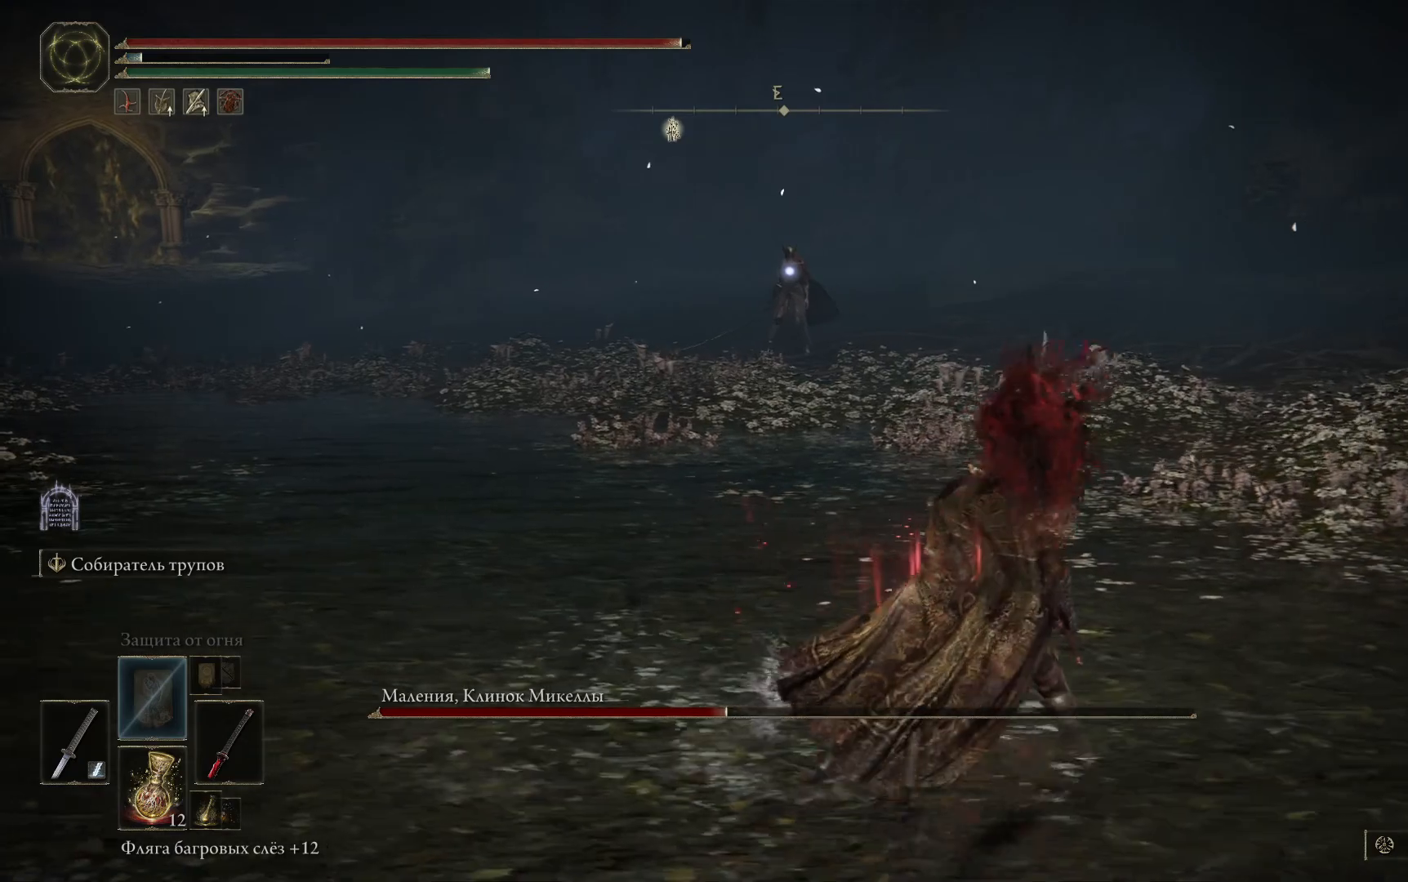
{"buttons": [], "left_stick": "up-right", "right_stick": "center", "events": []}